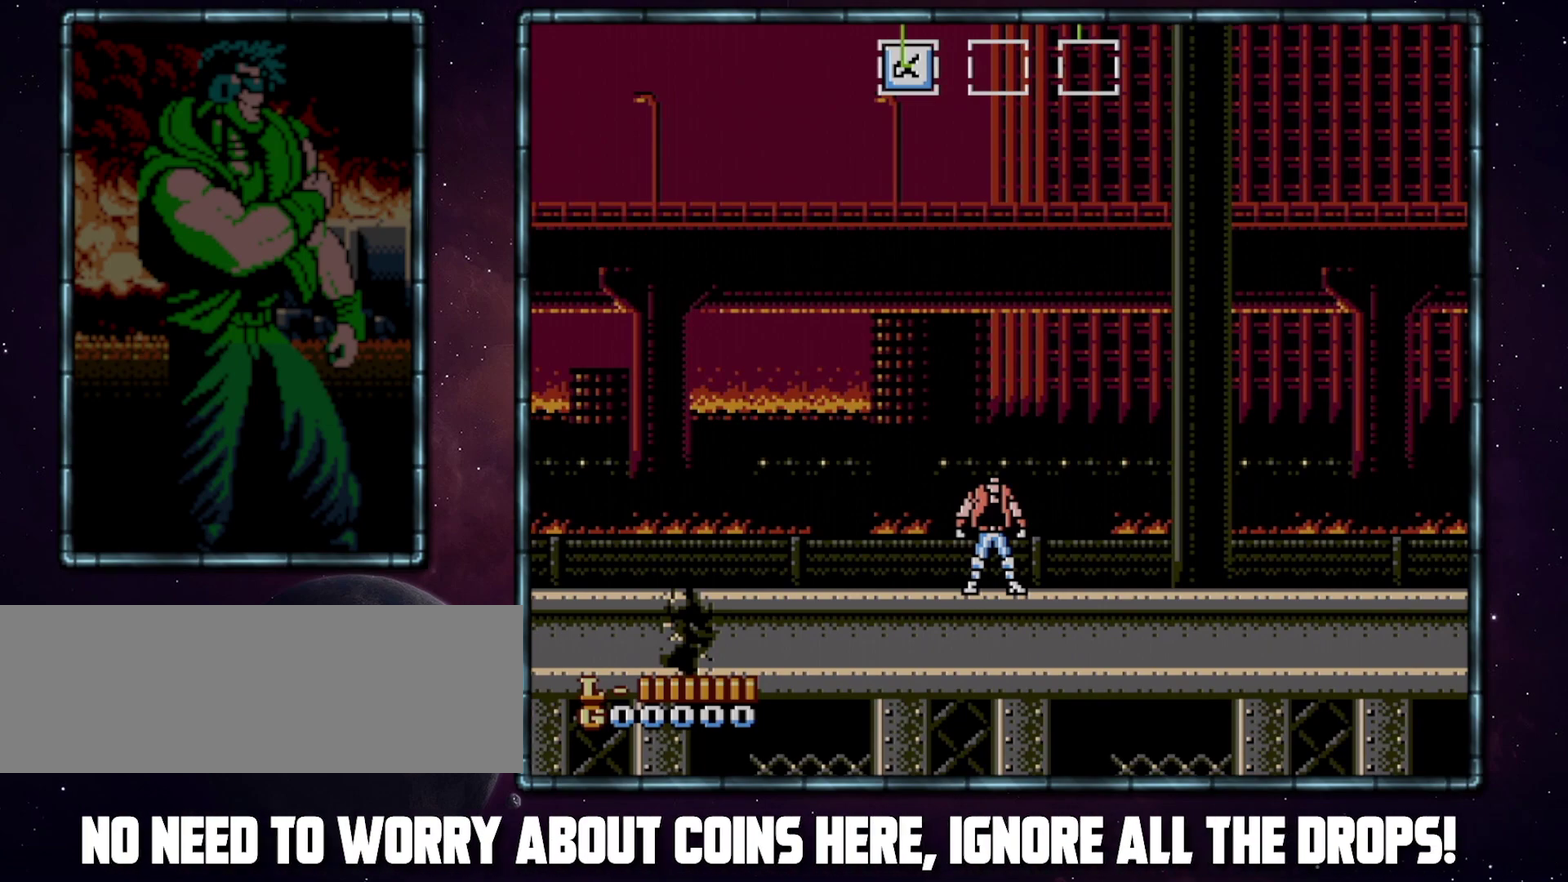
Gameplay with a controller (Nintendo layout); each line is a JSON object with the inputs held at the frame after it. "events" lists button and stick changes between this image and that frame as [ms after this image, input, new state], when the widget could be followed in between. Not read: L3 R3.
{"buttons": ["DPAD_RIGHT"], "events": []}
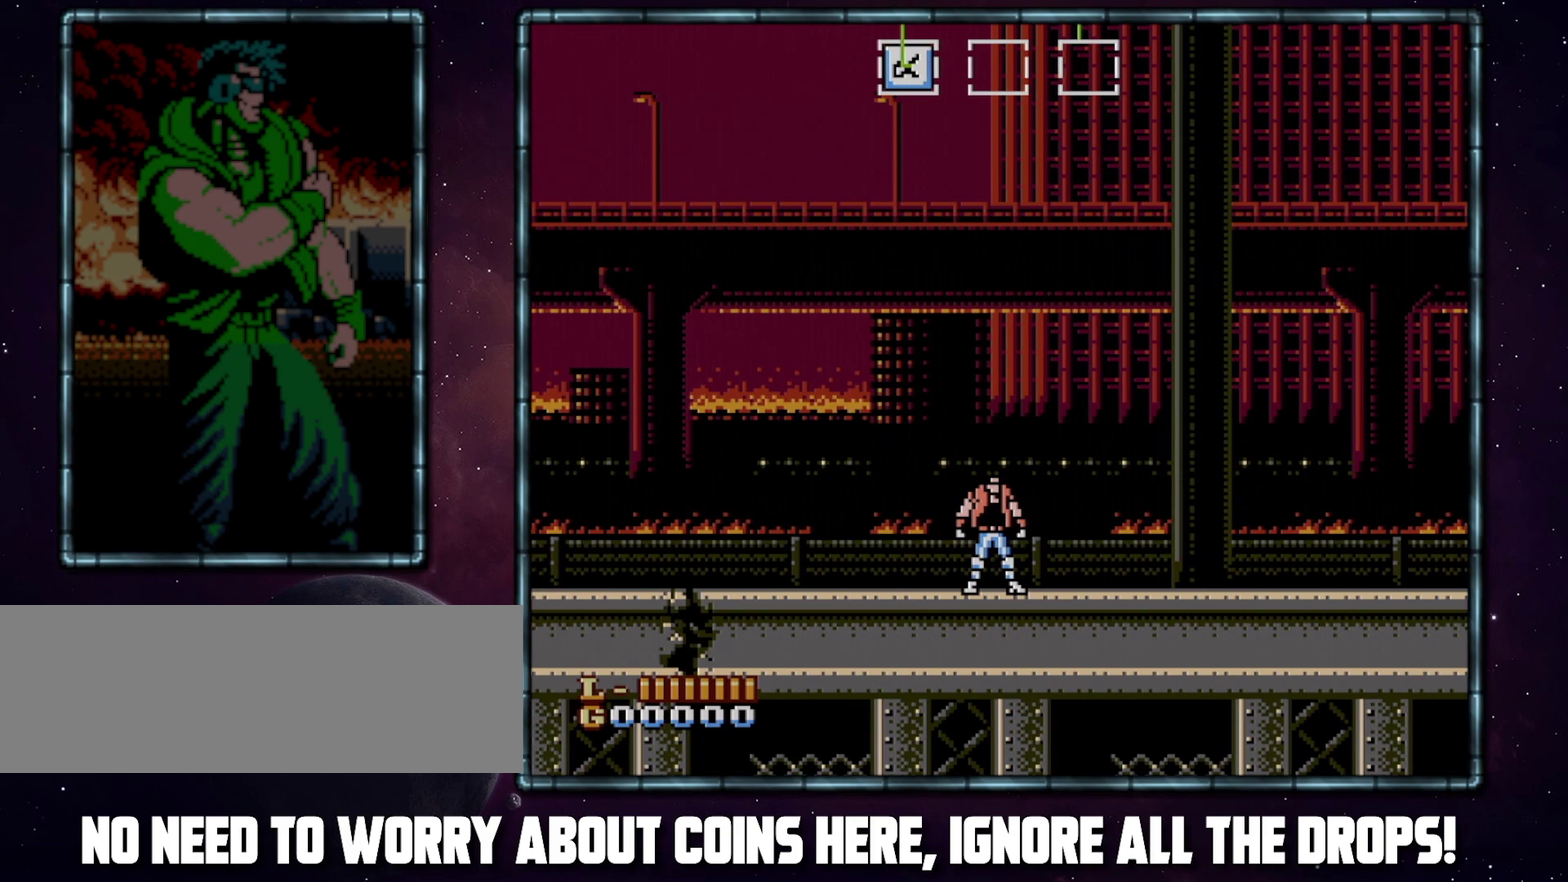
{"buttons": ["DPAD_RIGHT"], "events": []}
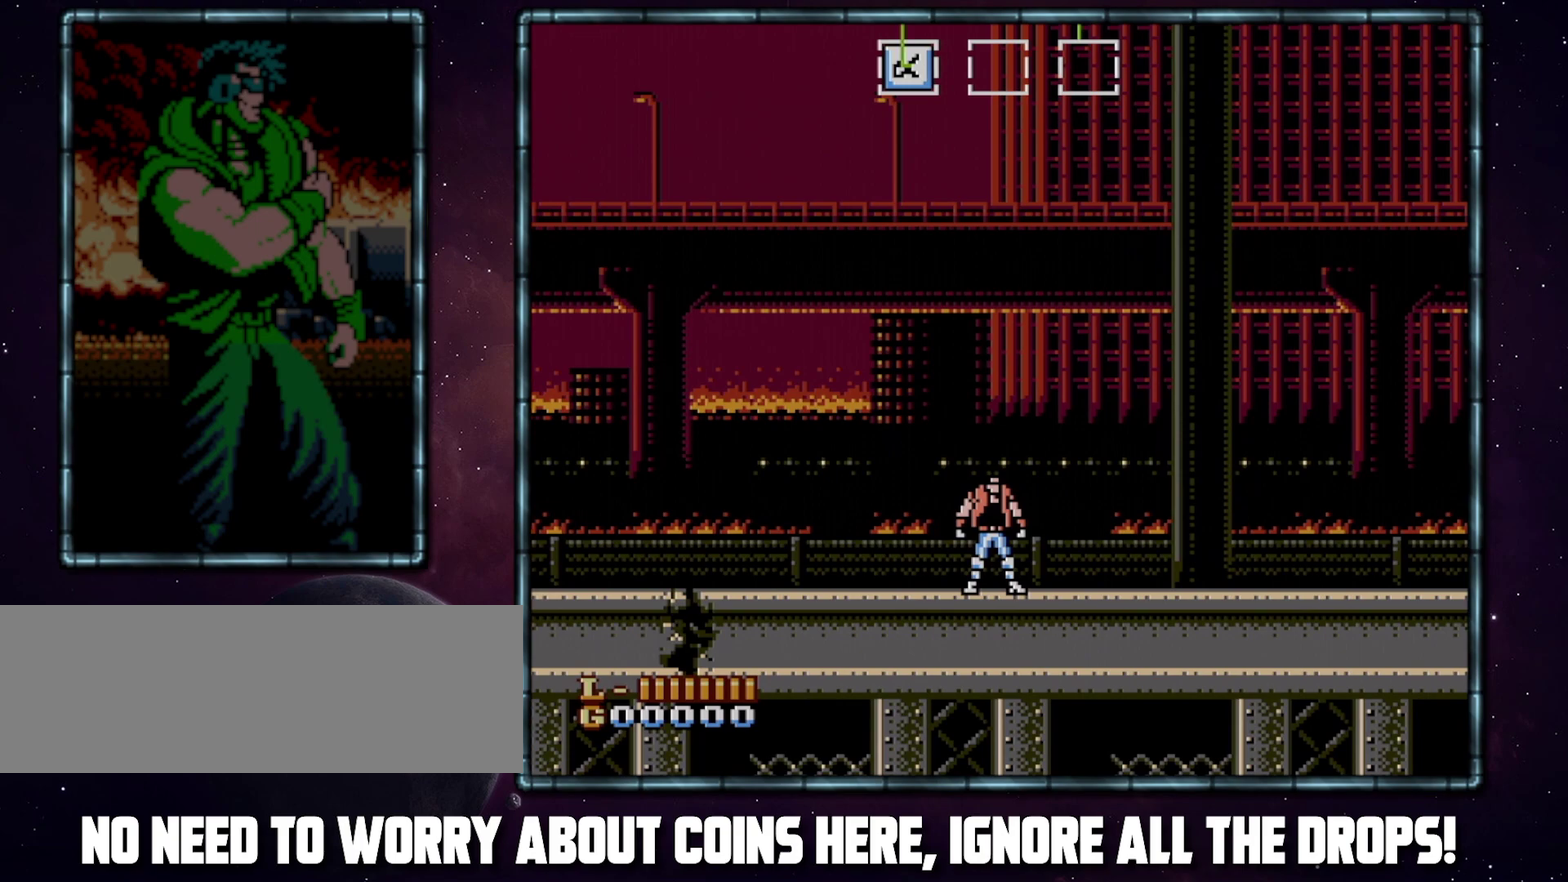
{"buttons": ["DPAD_RIGHT"], "events": []}
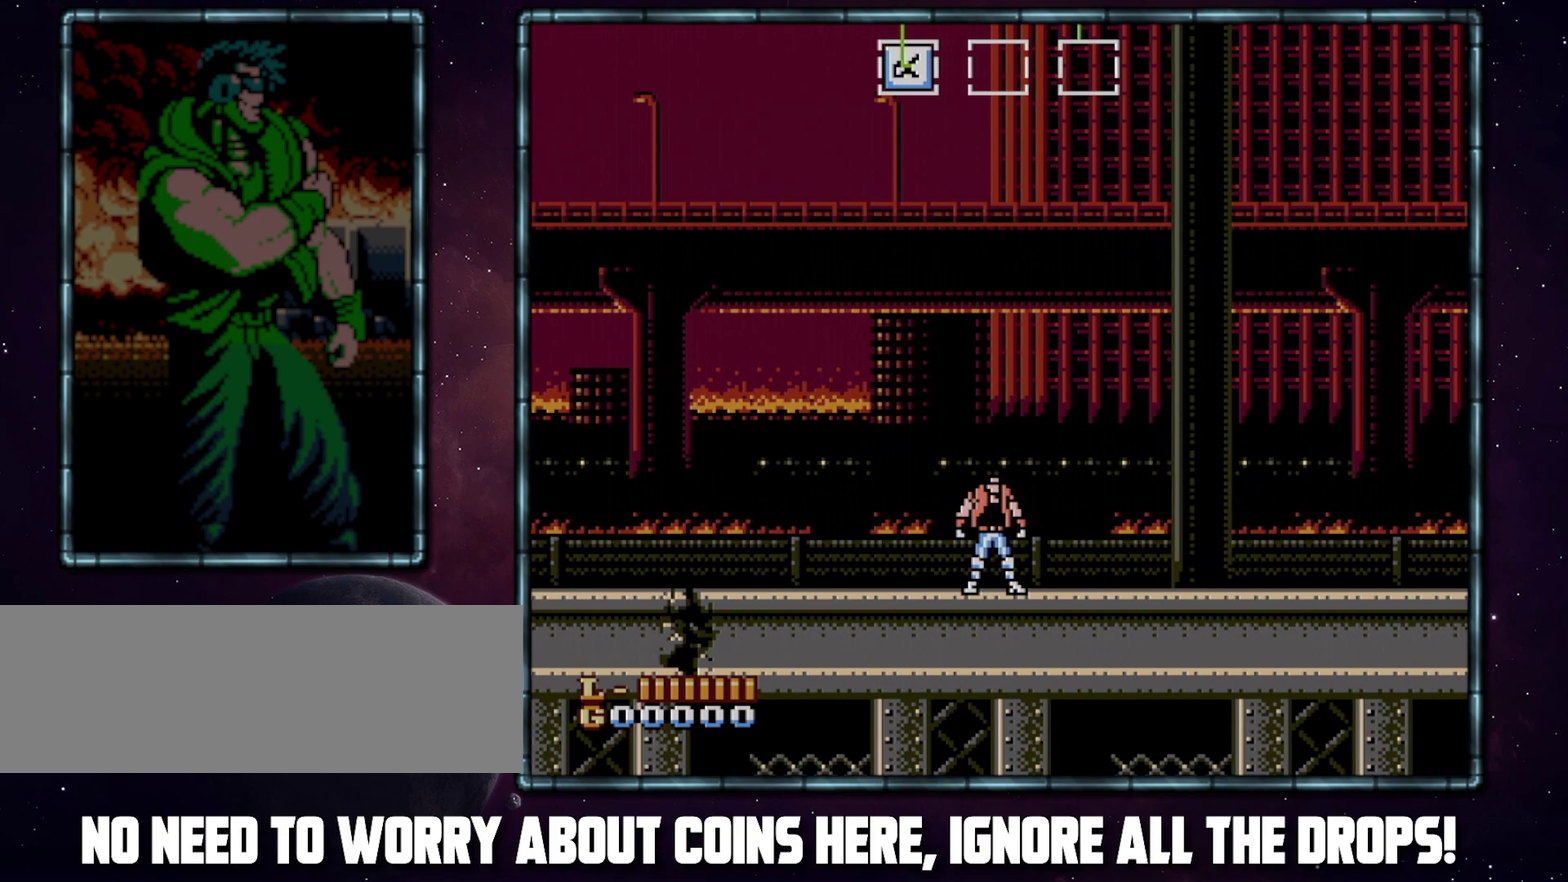
{"buttons": ["DPAD_RIGHT"], "events": []}
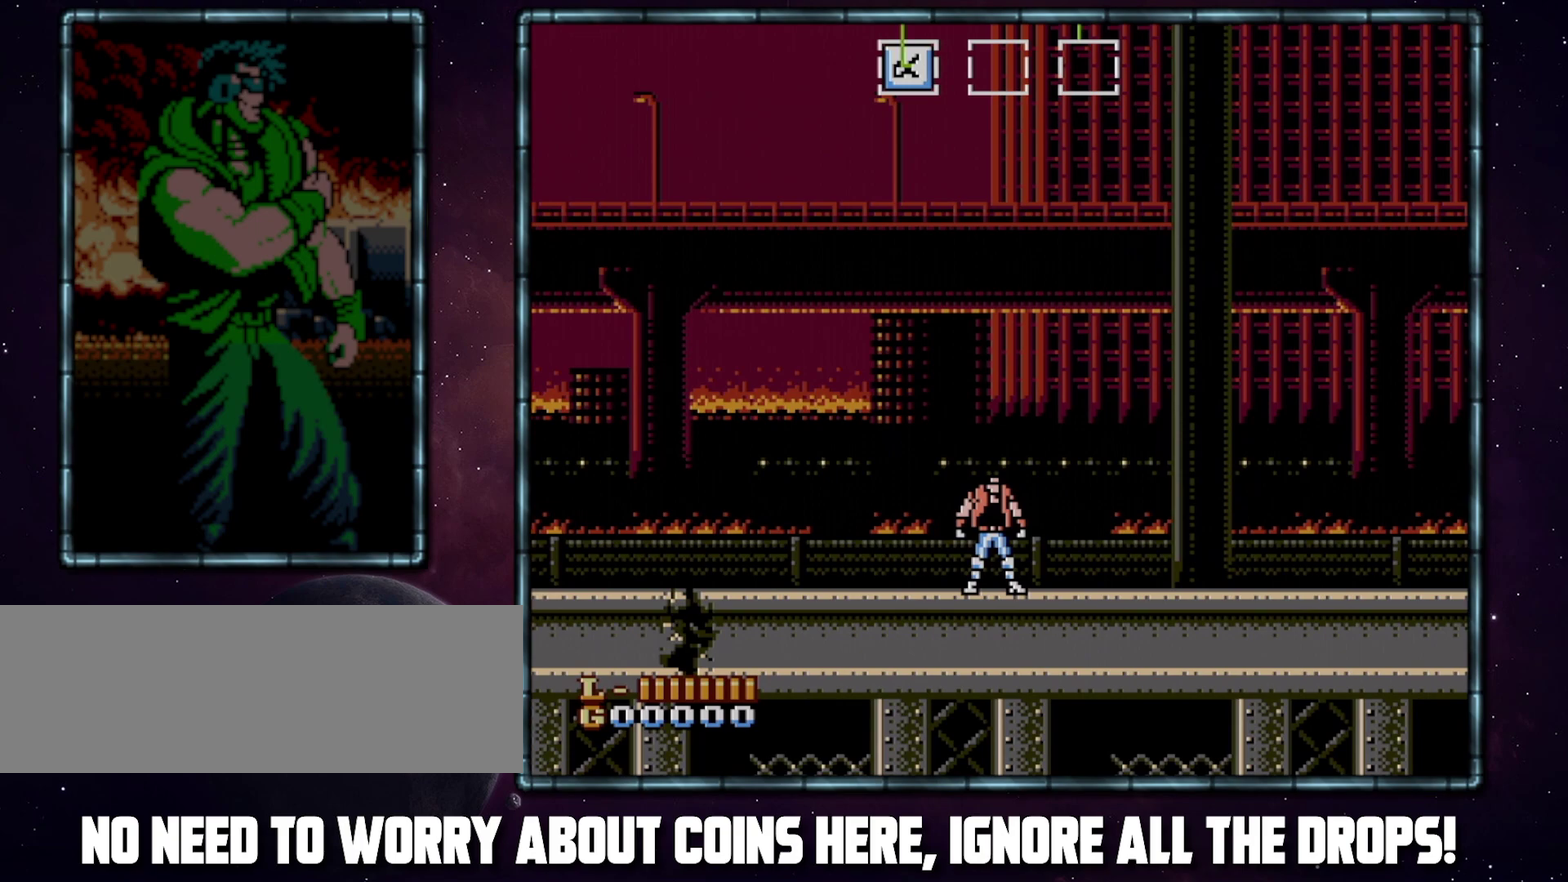
{"buttons": ["DPAD_RIGHT"], "events": []}
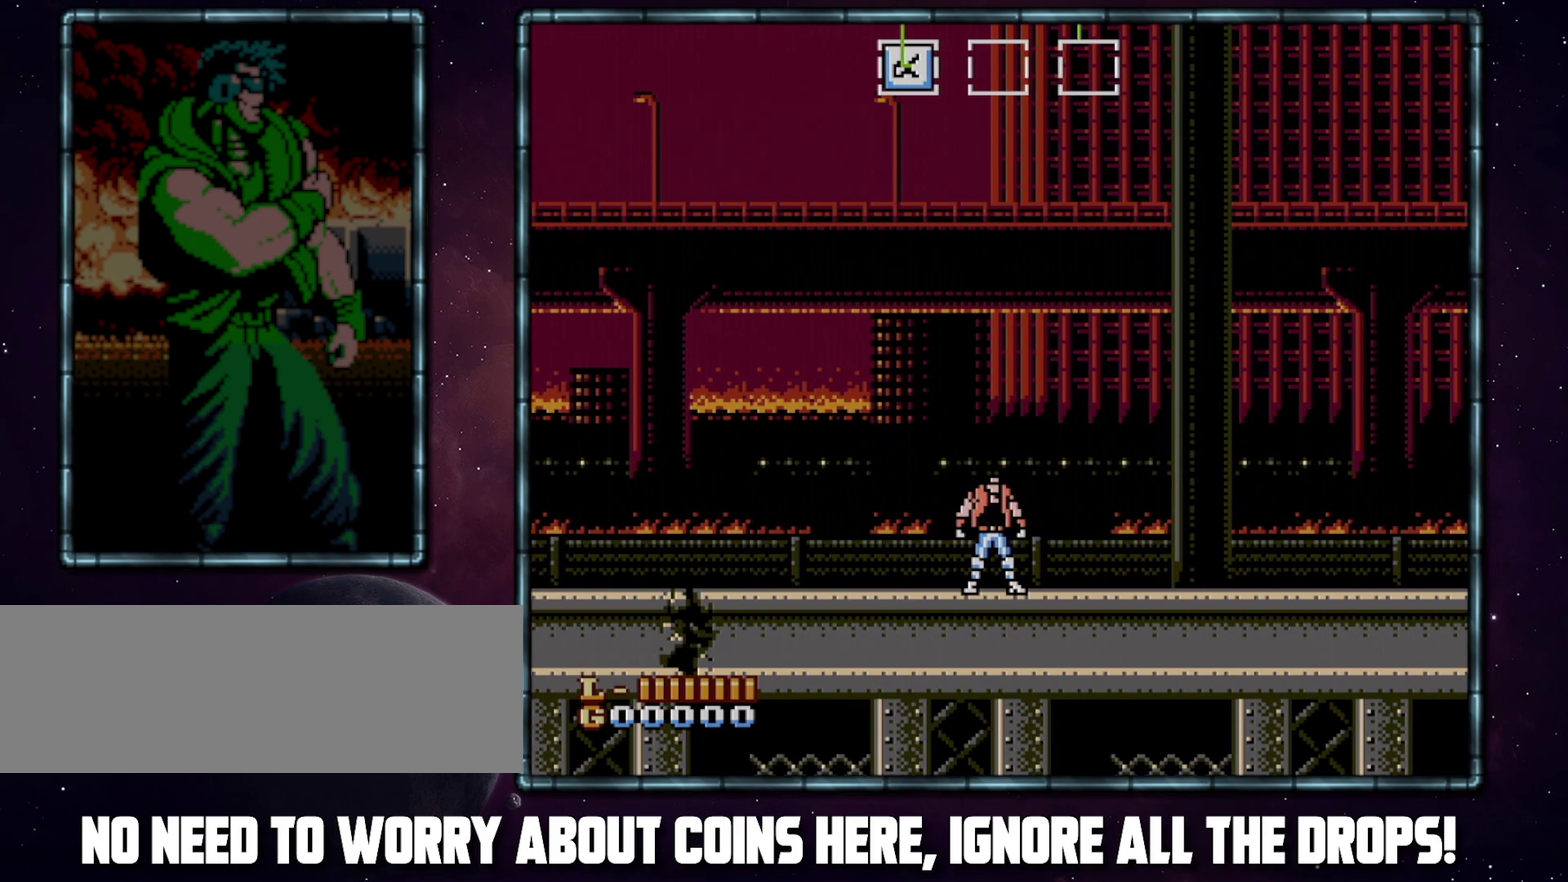
{"buttons": ["DPAD_RIGHT"], "events": []}
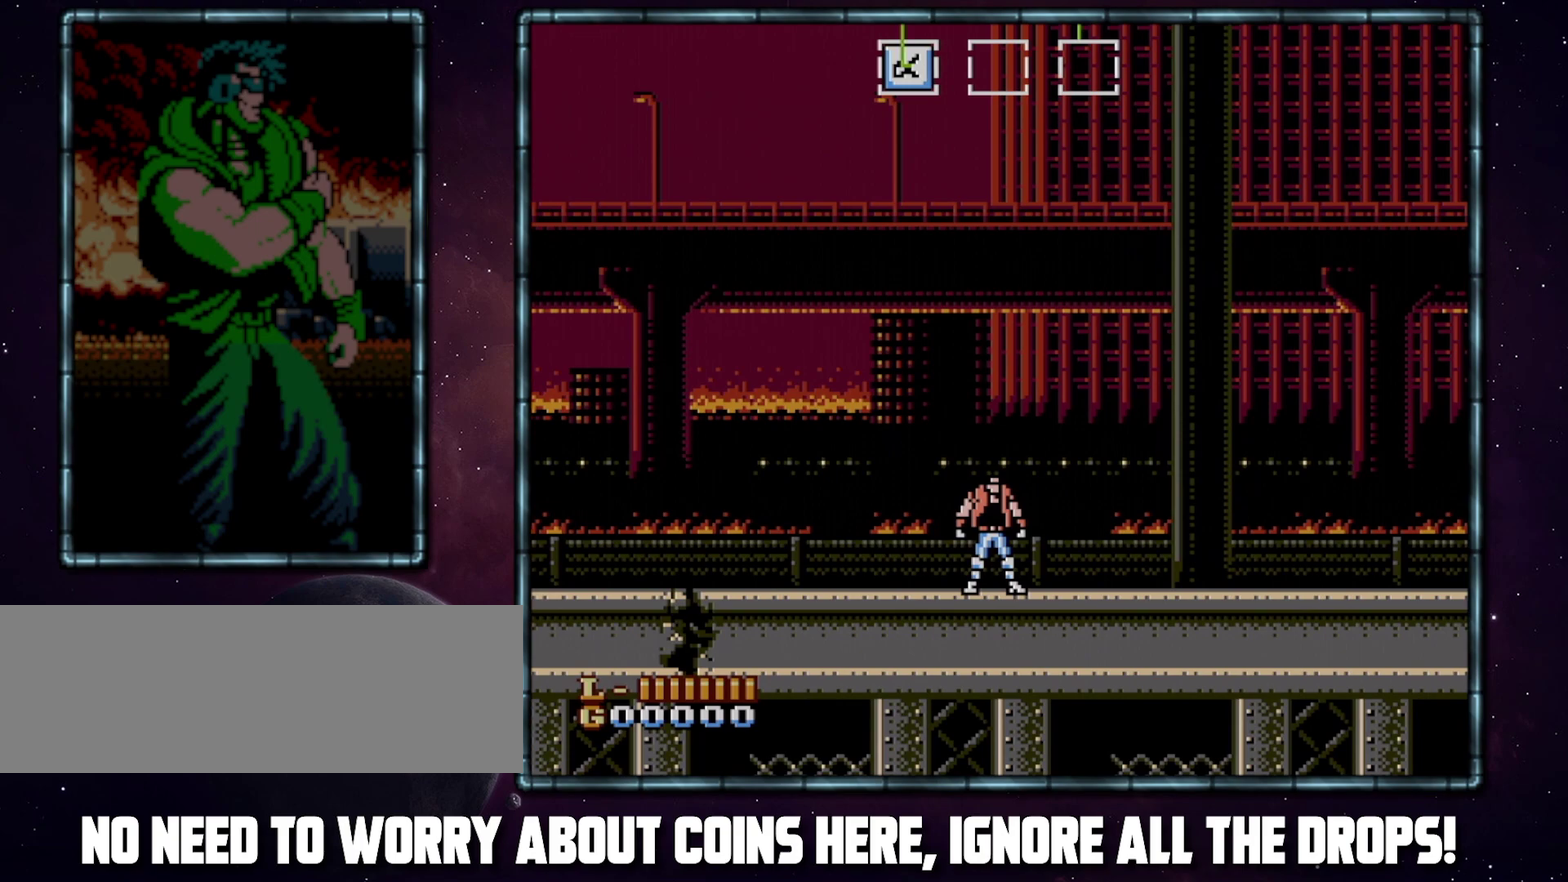
{"buttons": ["DPAD_RIGHT"], "events": []}
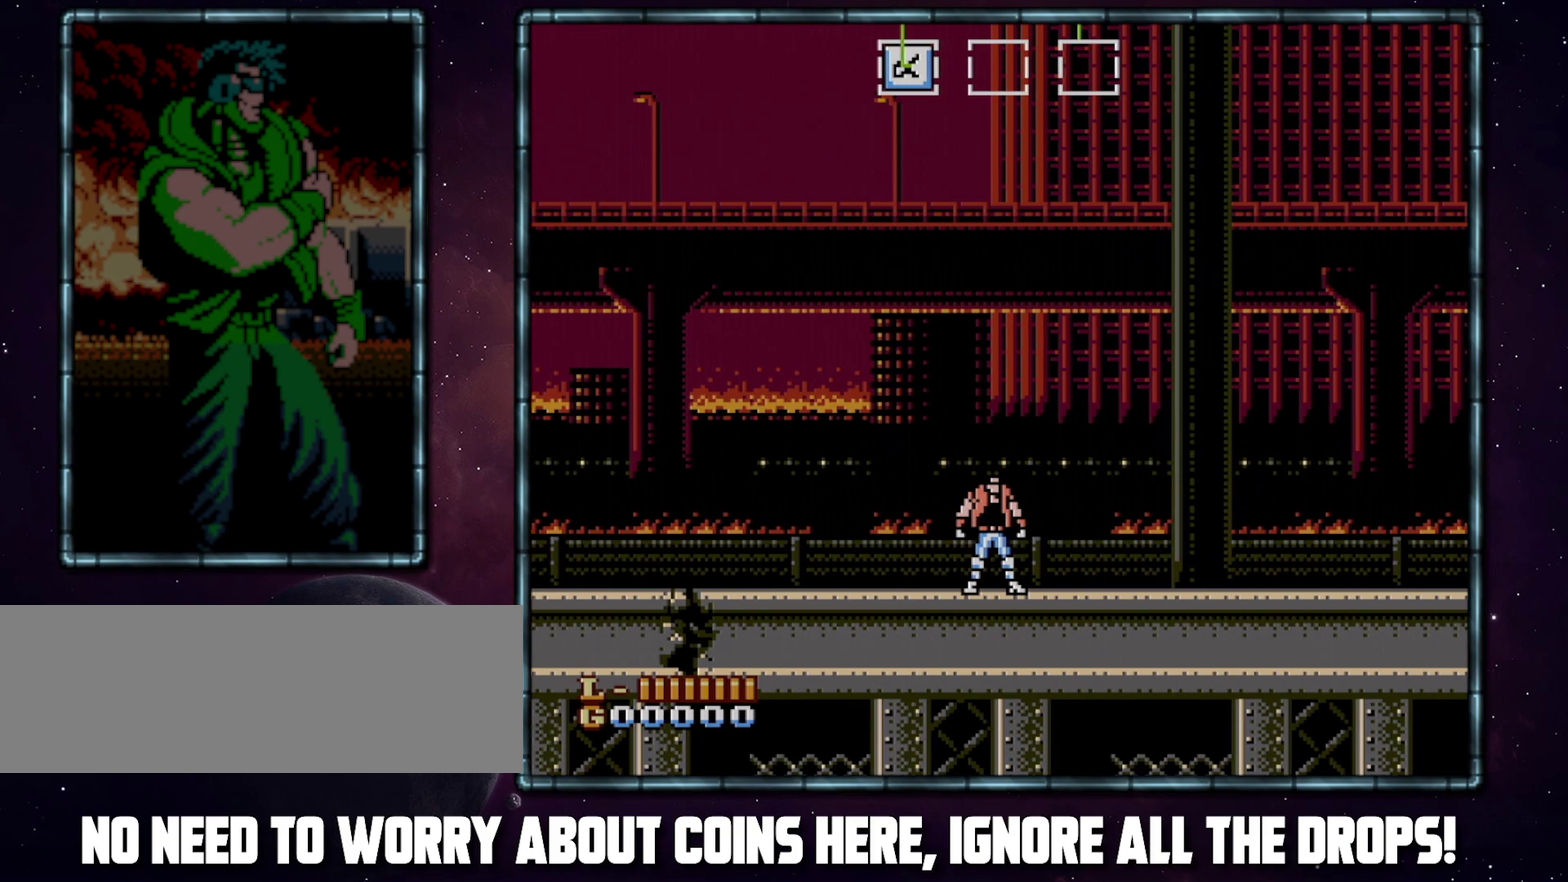
{"buttons": ["DPAD_RIGHT"], "events": []}
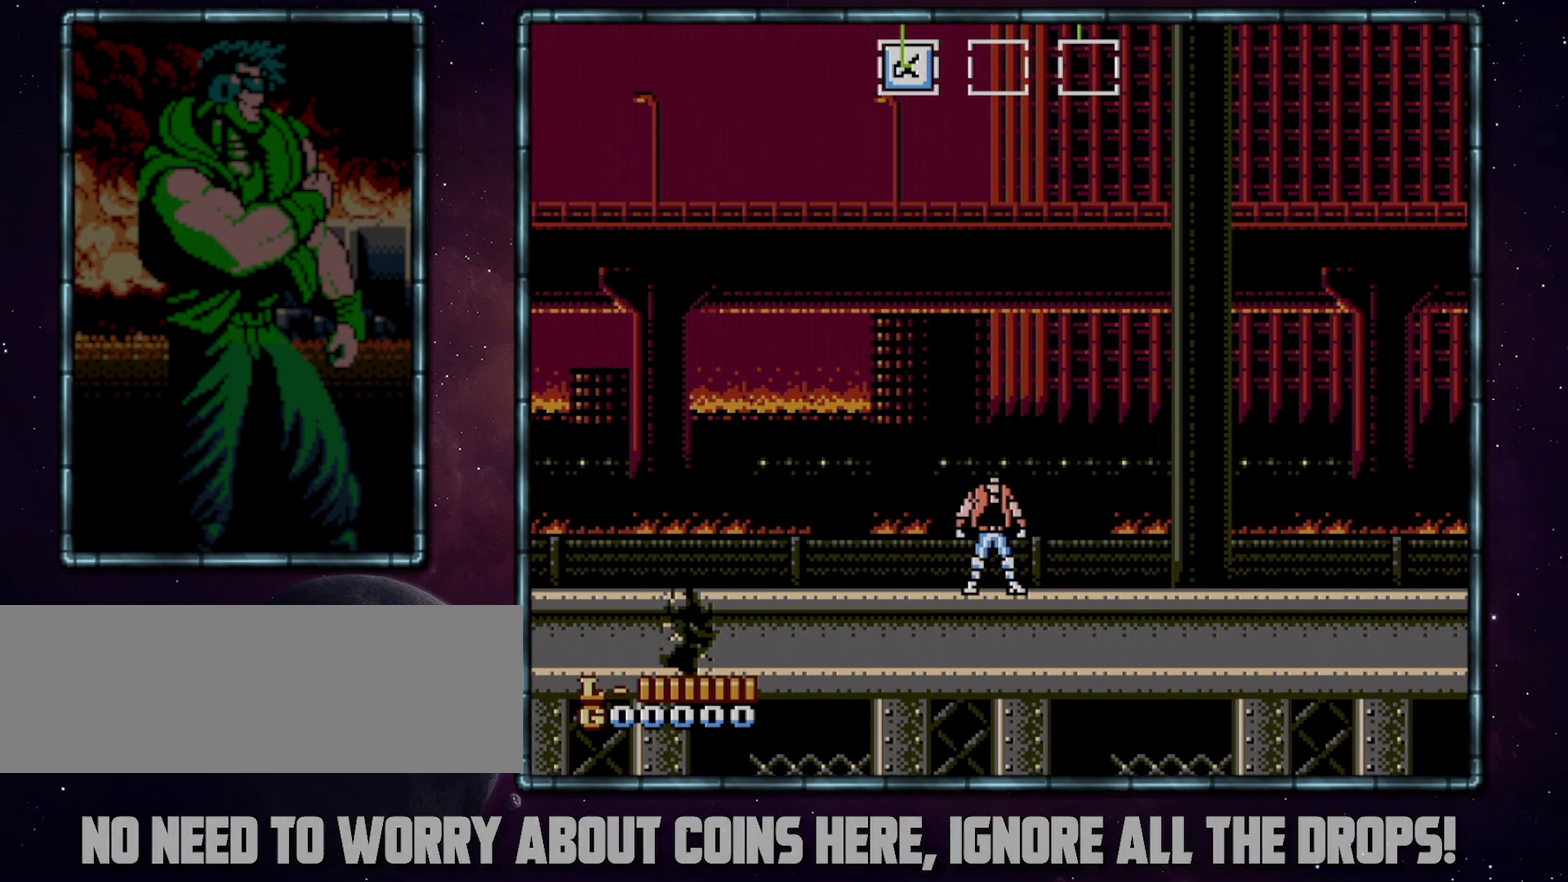
{"buttons": ["DPAD_RIGHT"], "events": []}
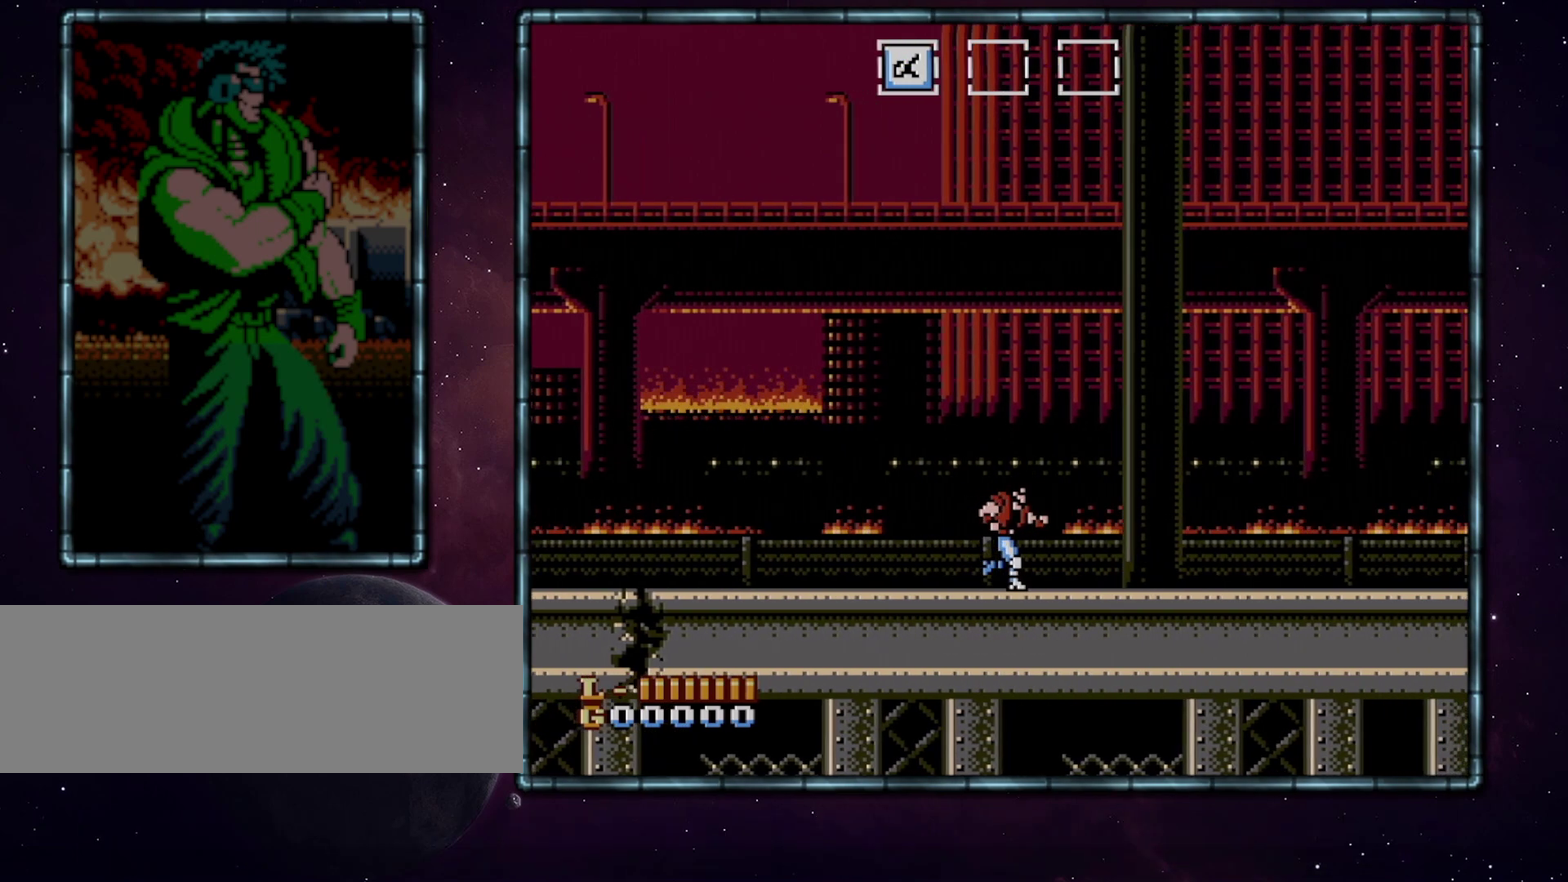
{"buttons": ["DPAD_RIGHT"], "events": []}
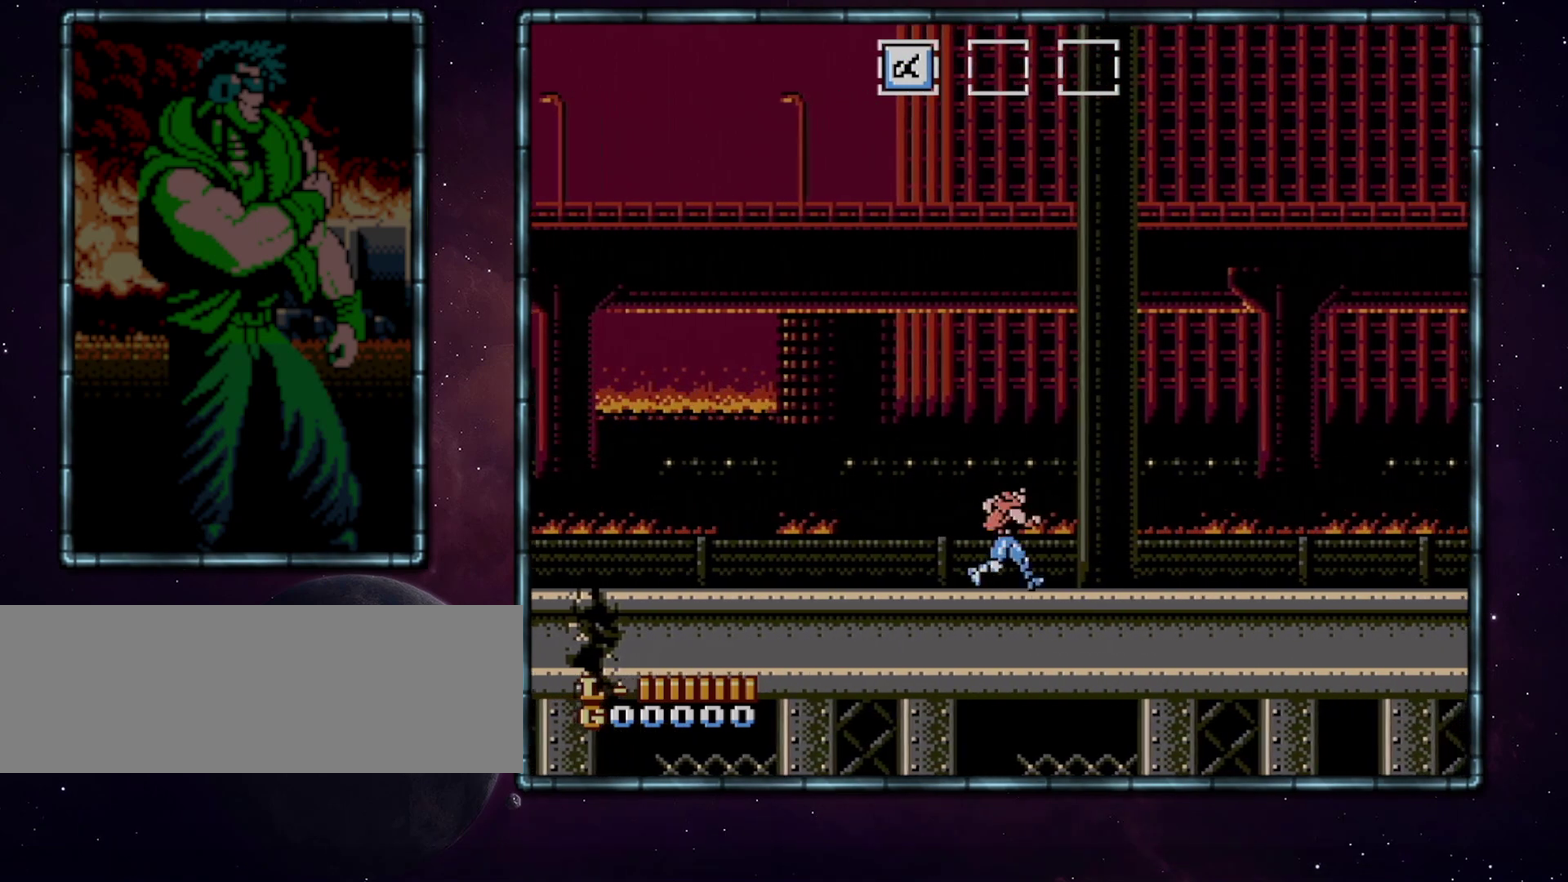
{"buttons": ["DPAD_RIGHT"], "events": []}
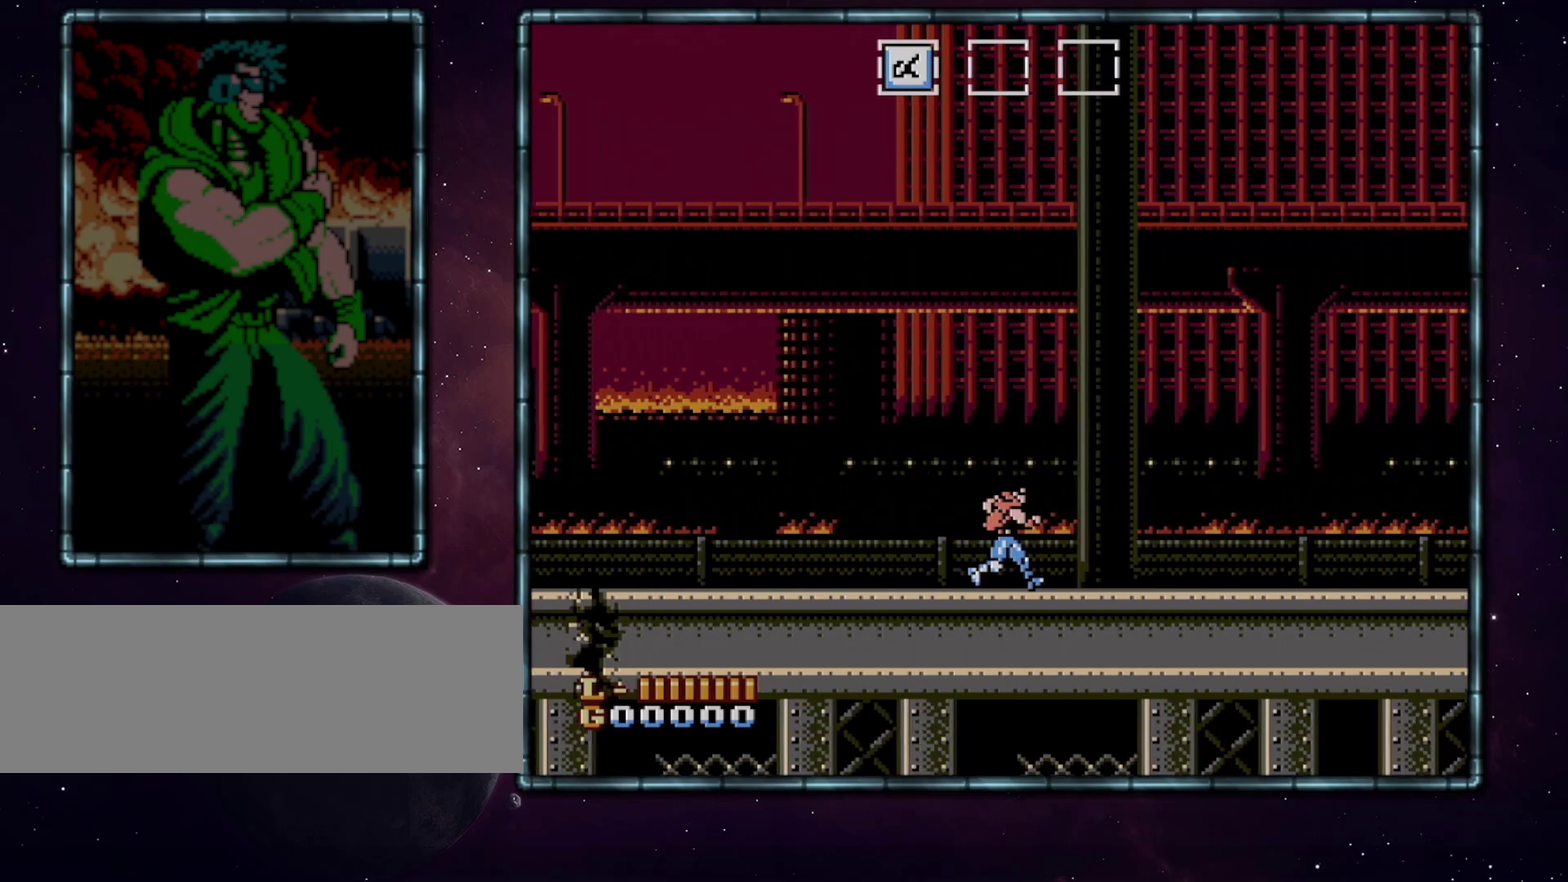
{"buttons": ["DPAD_RIGHT"], "events": []}
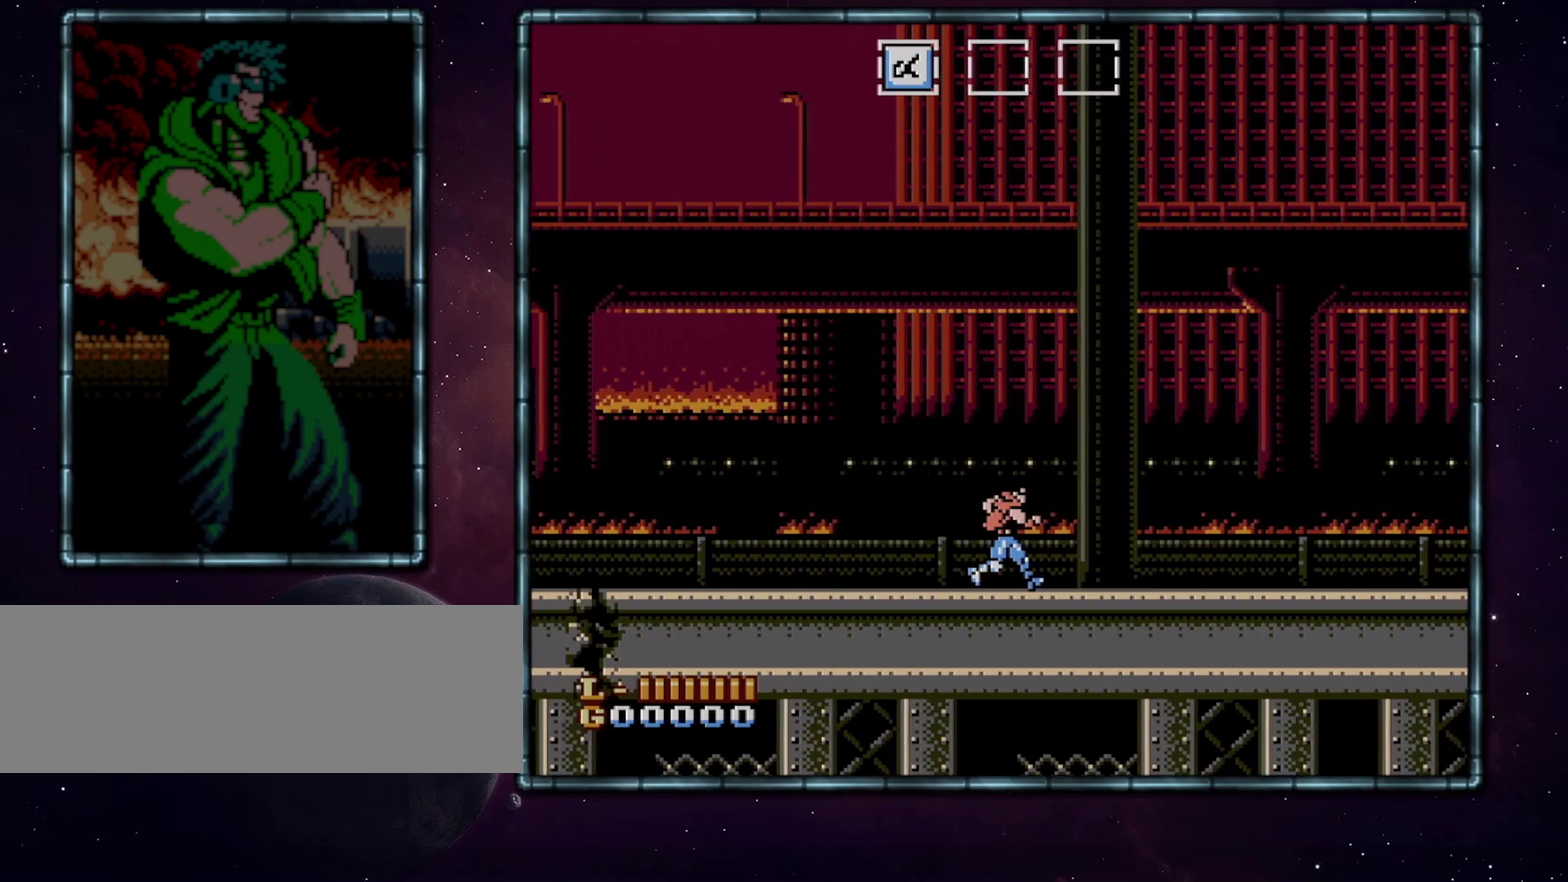
{"buttons": ["DPAD_RIGHT"], "events": []}
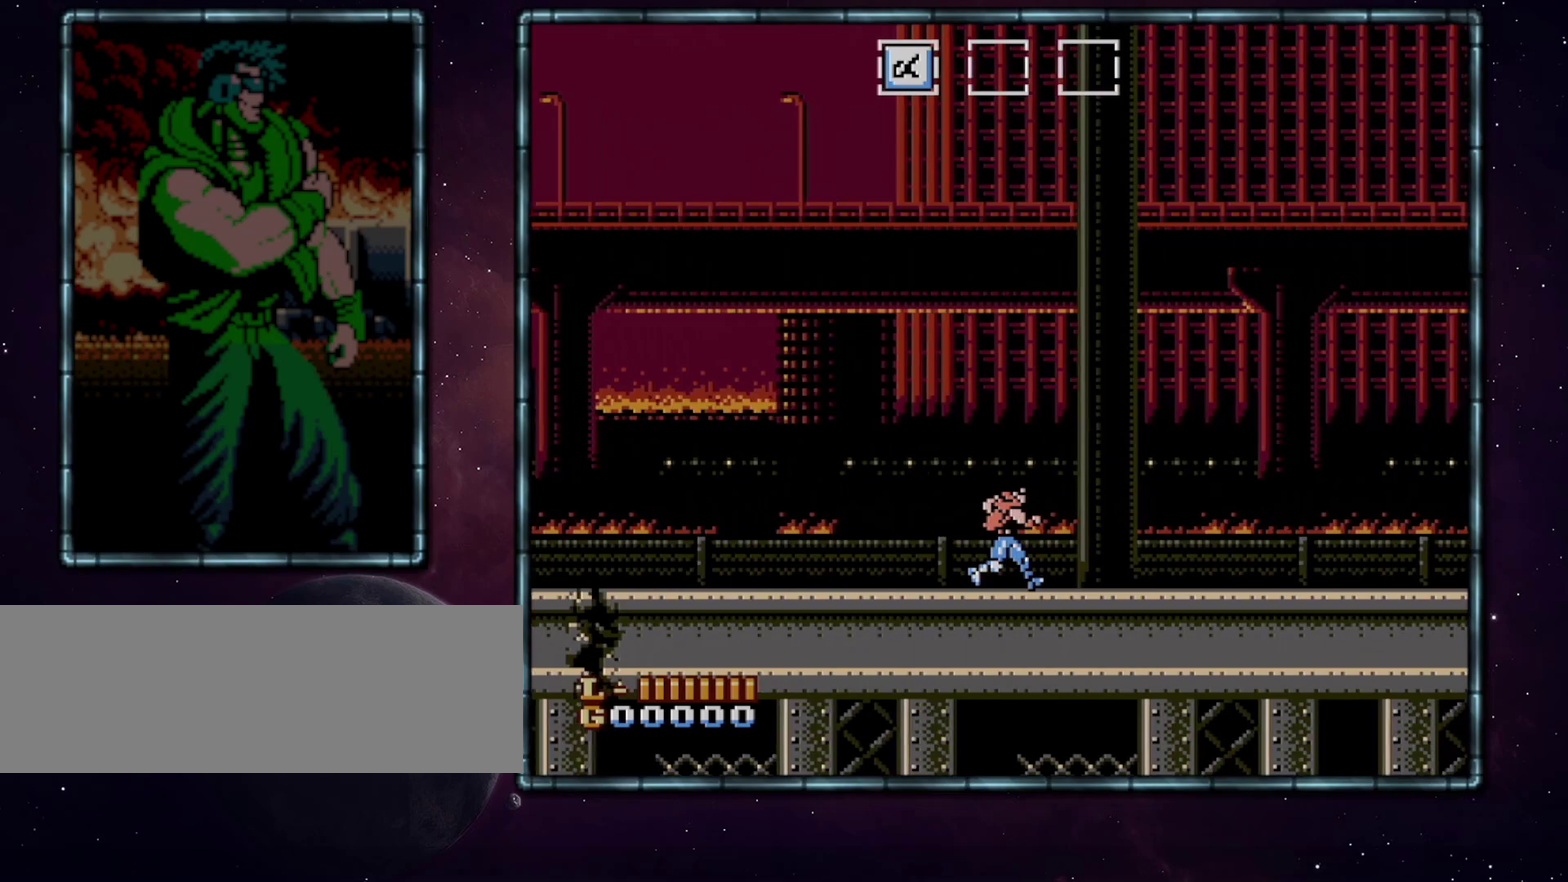
{"buttons": ["A", "DPAD_RIGHT"], "events": [[300, "A", "down"]]}
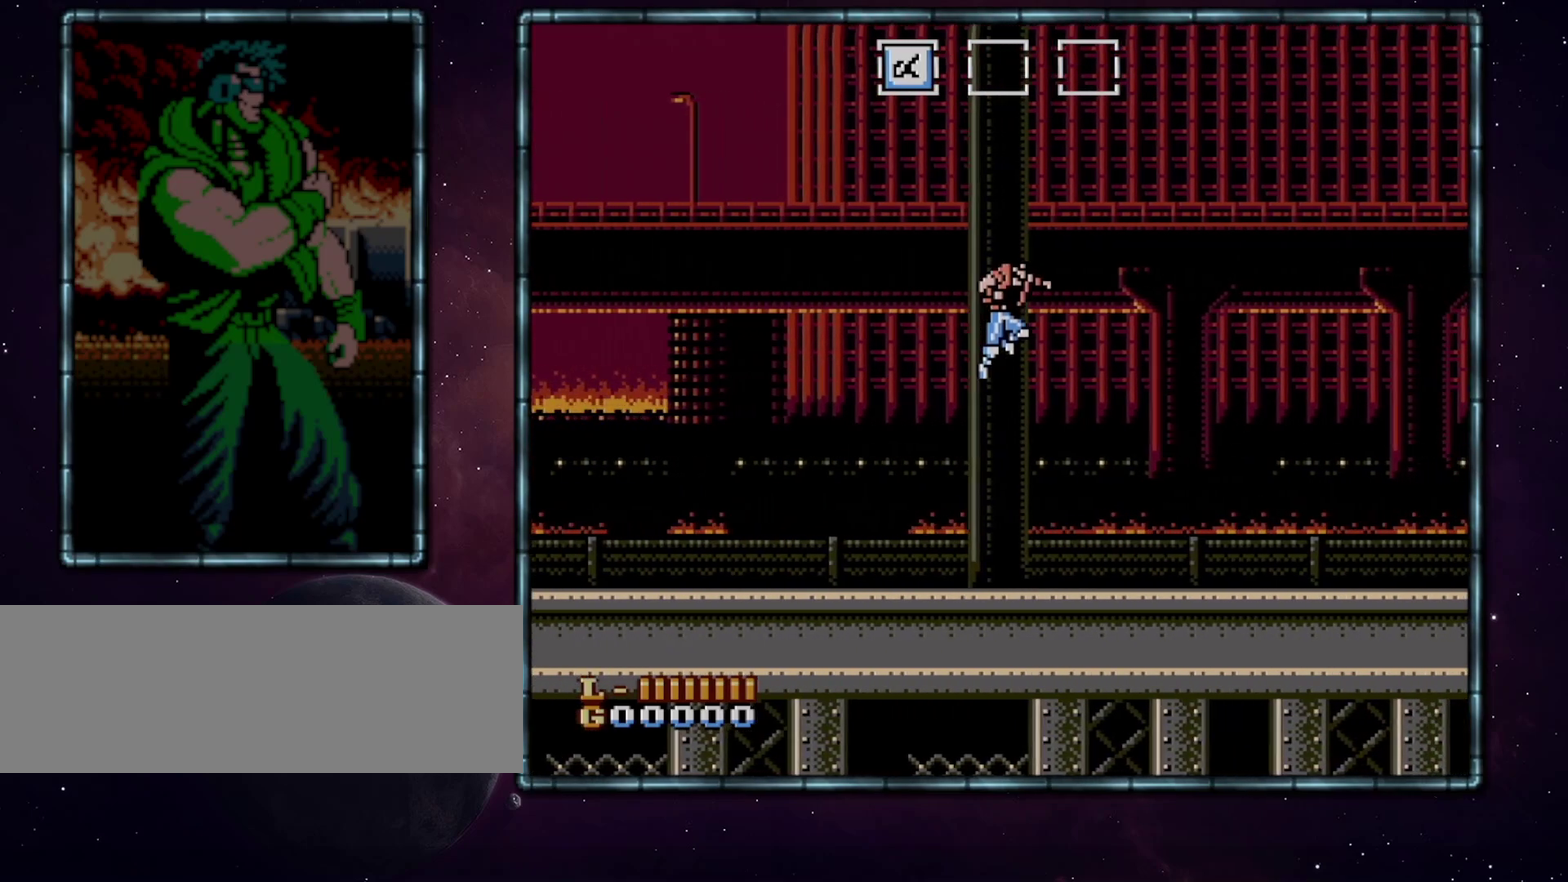
{"buttons": ["DPAD_RIGHT"], "events": [[283, "A", "up"]]}
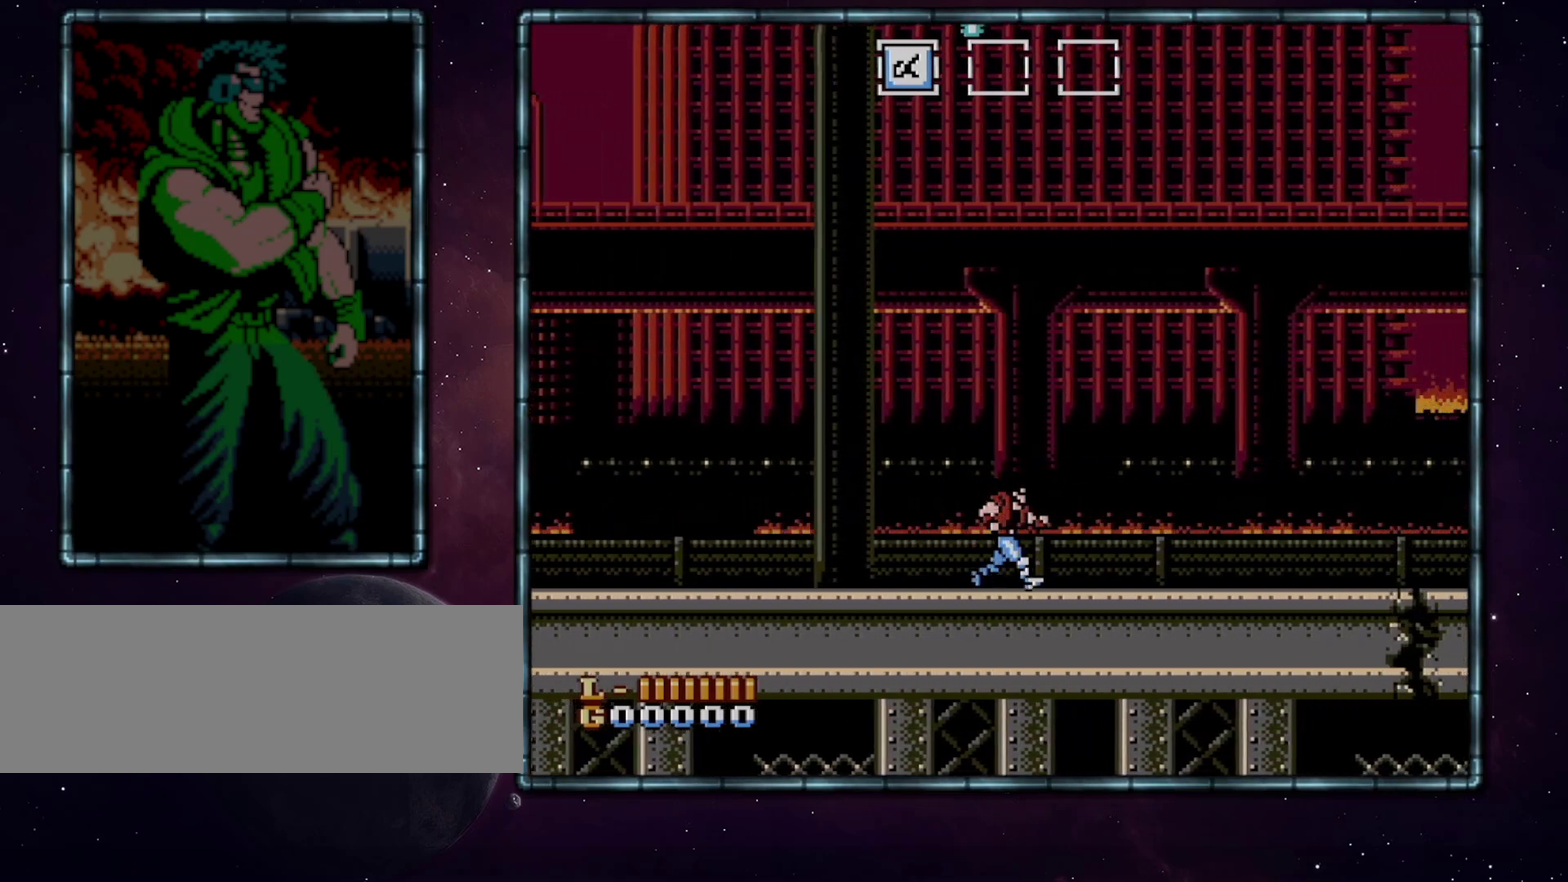
{"buttons": ["DPAD_RIGHT"], "events": []}
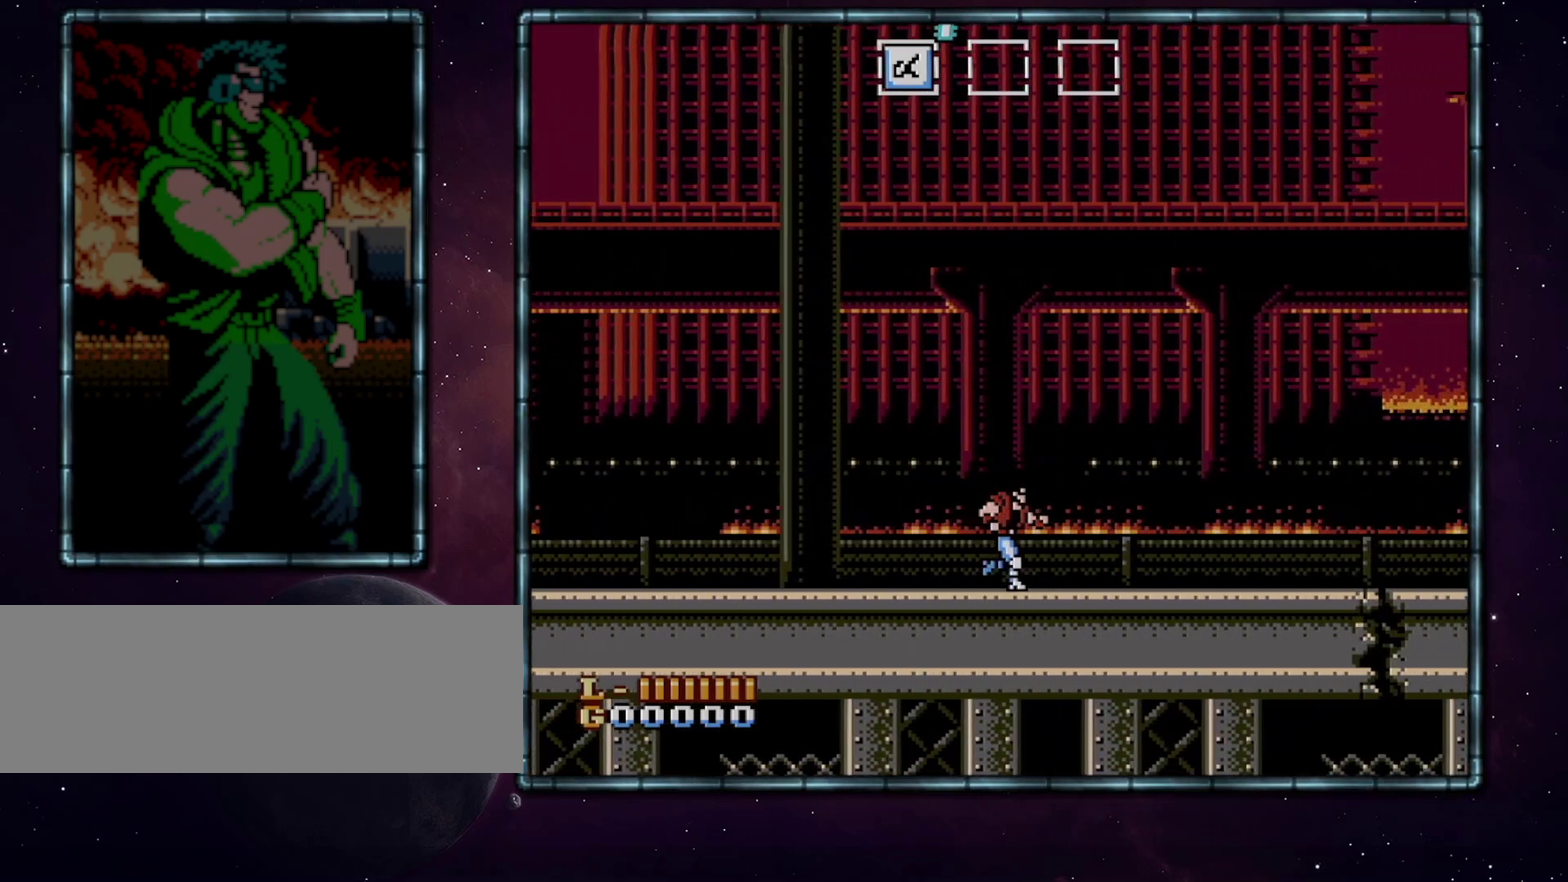
{"buttons": ["DPAD_RIGHT"], "events": []}
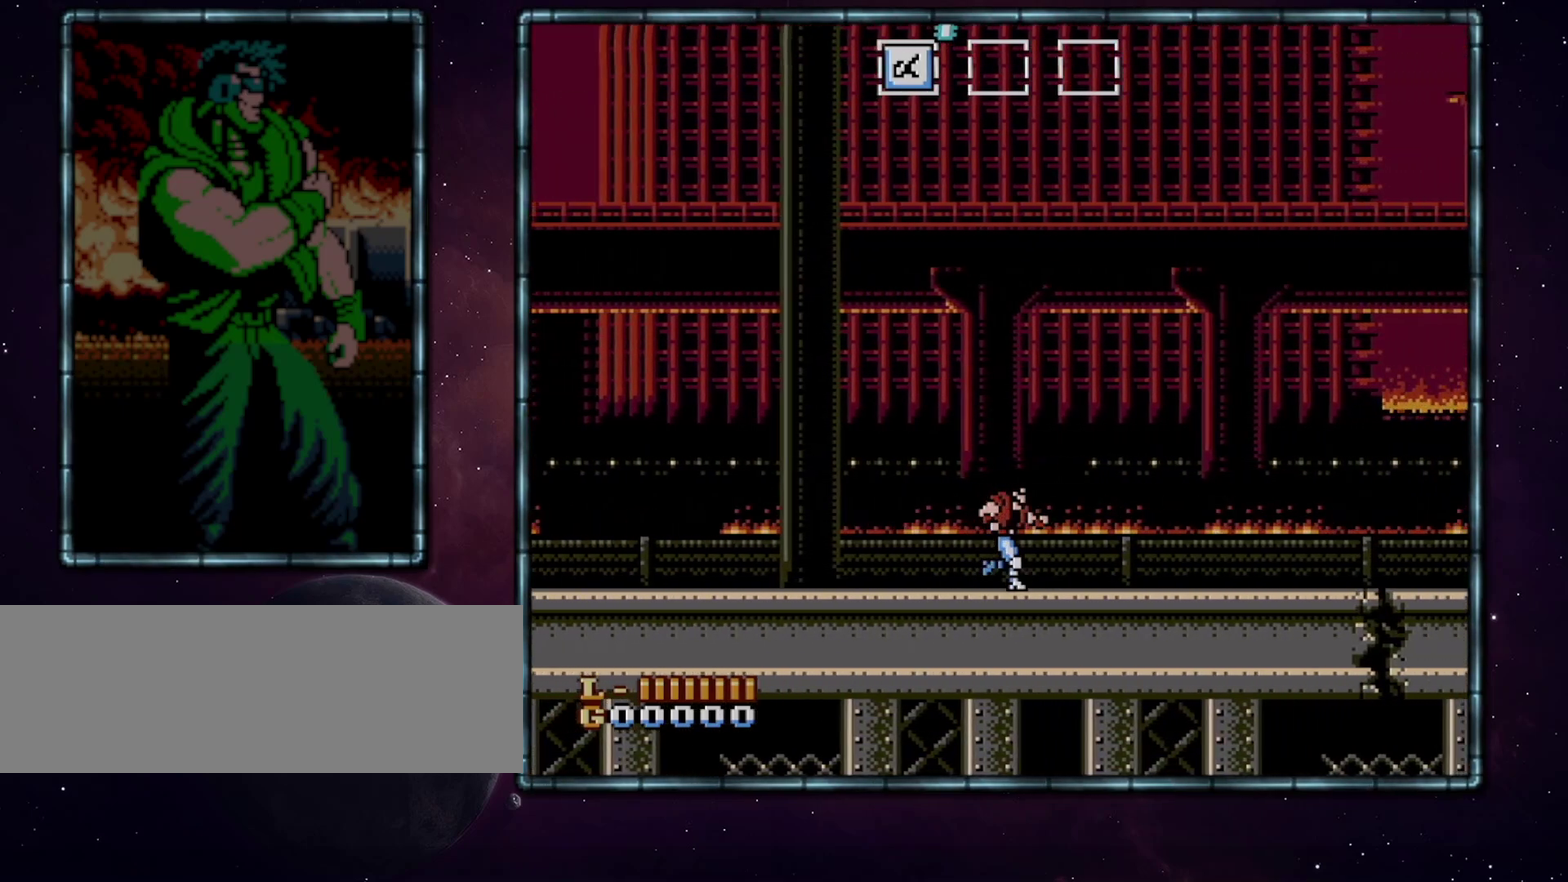
{"buttons": ["DPAD_RIGHT"], "events": []}
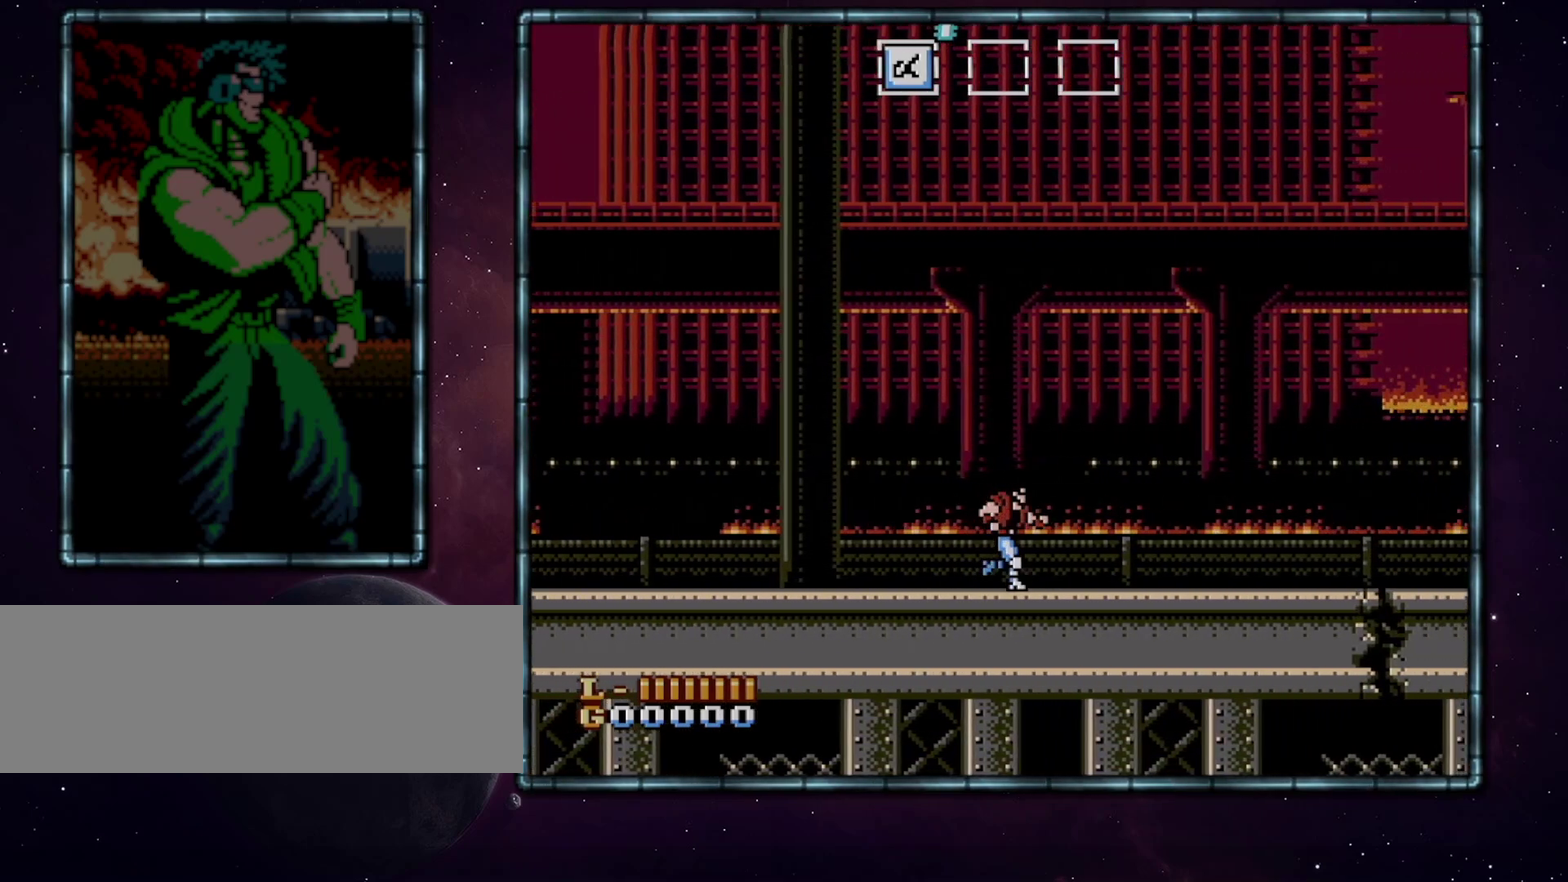
{"buttons": ["DPAD_RIGHT"], "events": []}
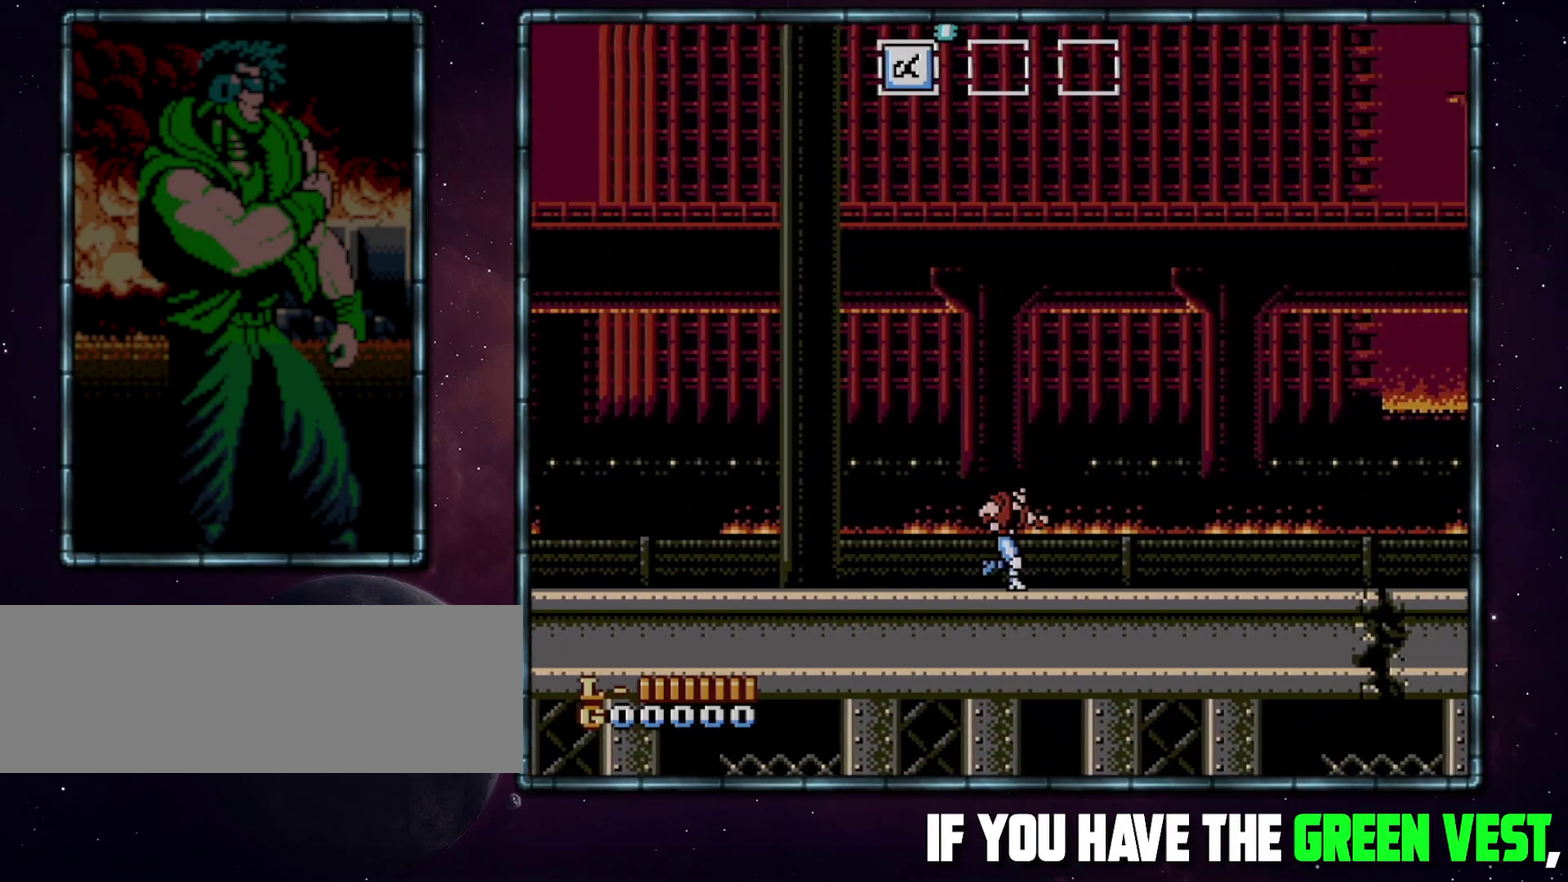
{"buttons": ["DPAD_RIGHT"], "events": []}
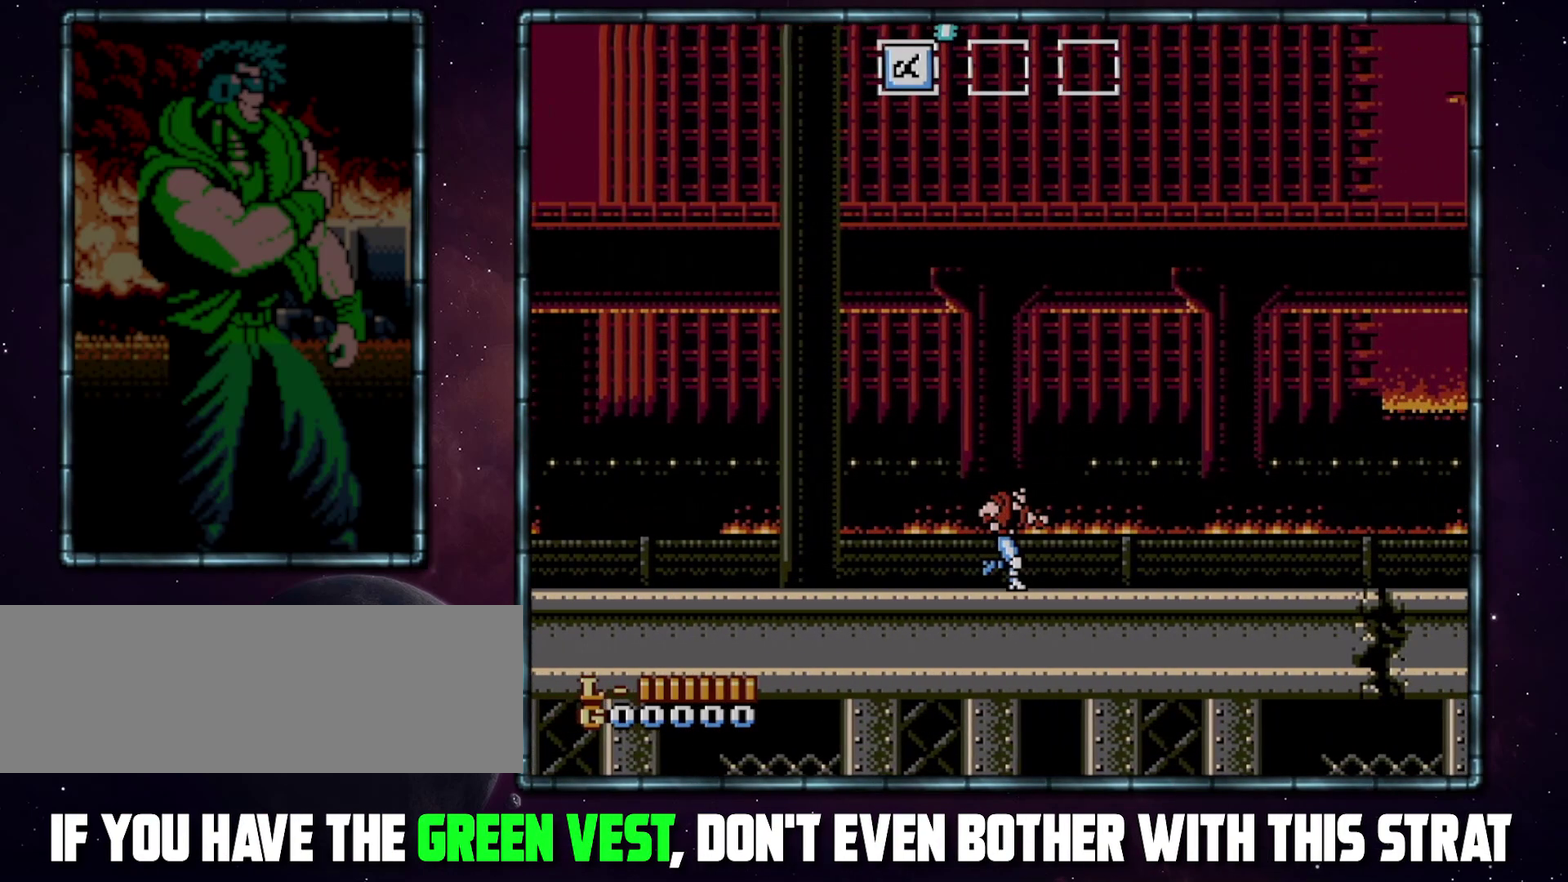
{"buttons": ["DPAD_RIGHT"], "events": []}
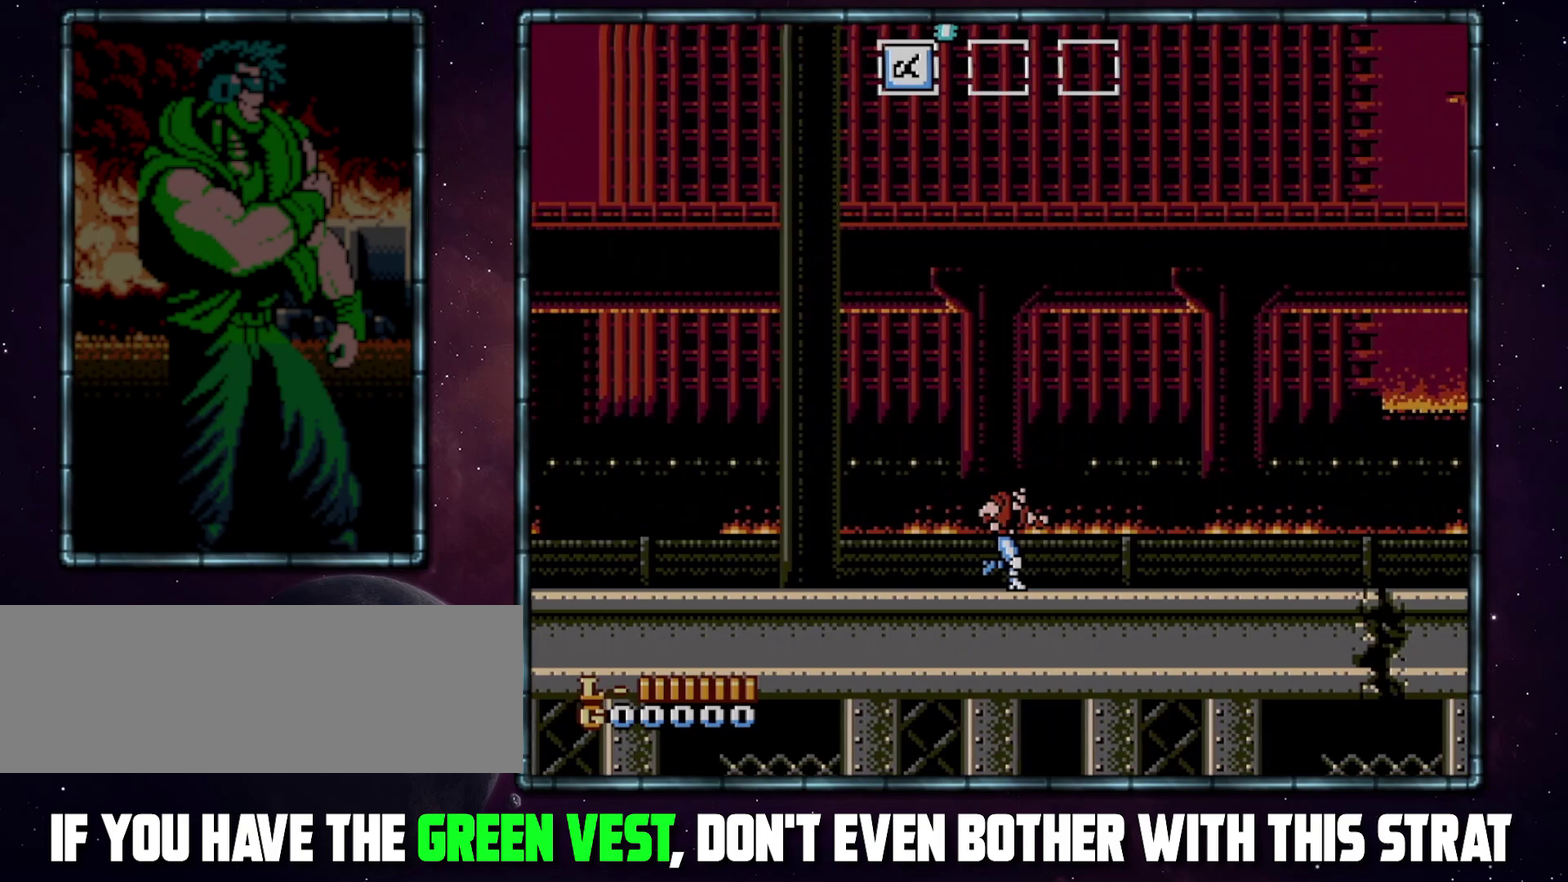
{"buttons": ["DPAD_RIGHT"], "events": []}
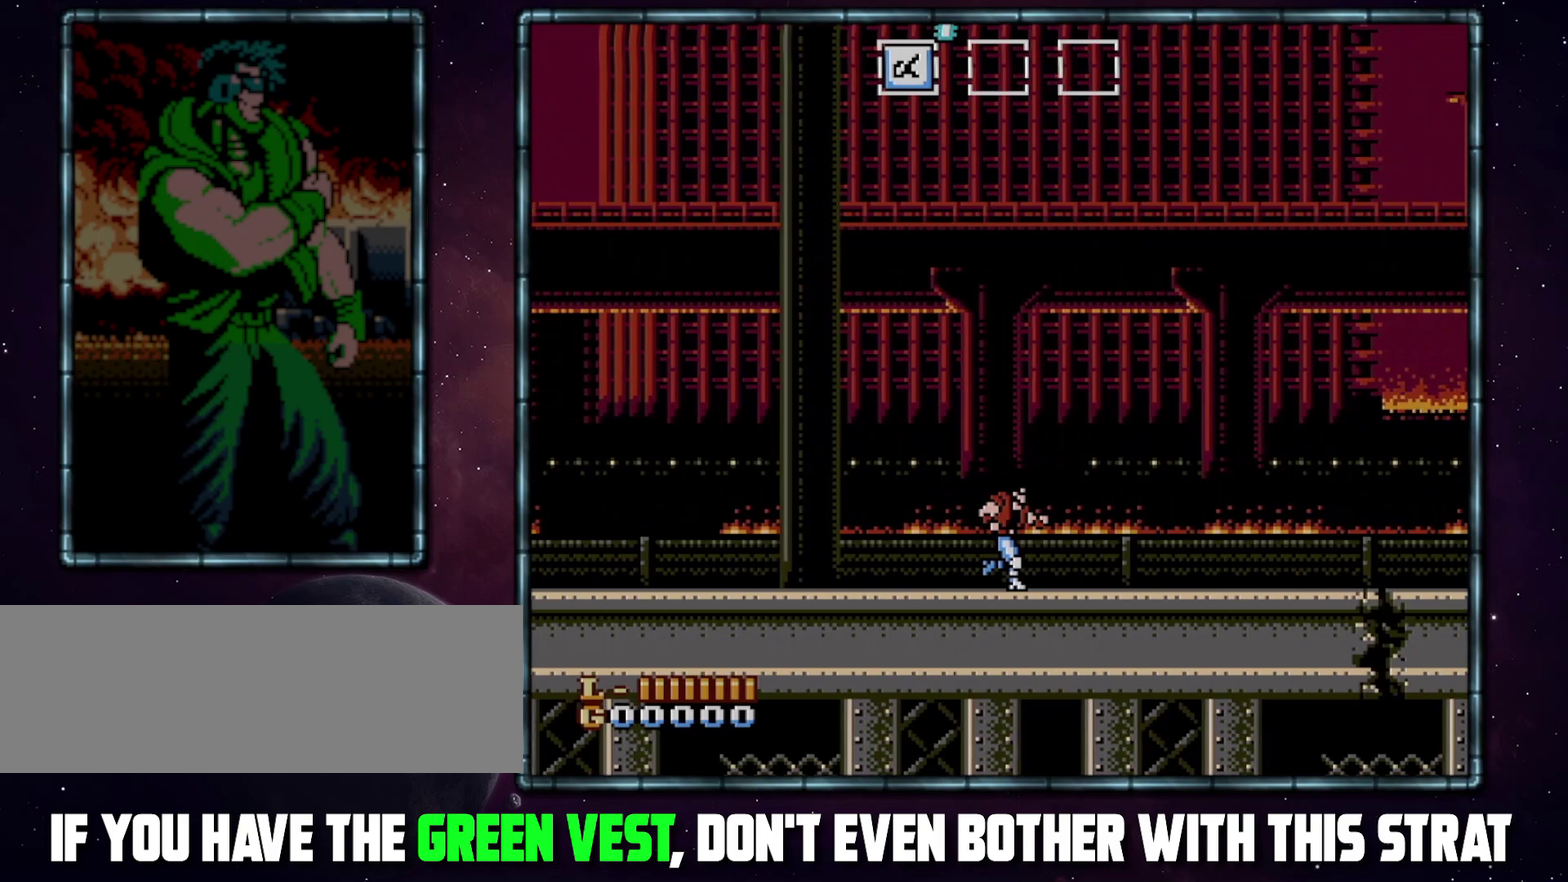
{"buttons": ["DPAD_RIGHT"], "events": []}
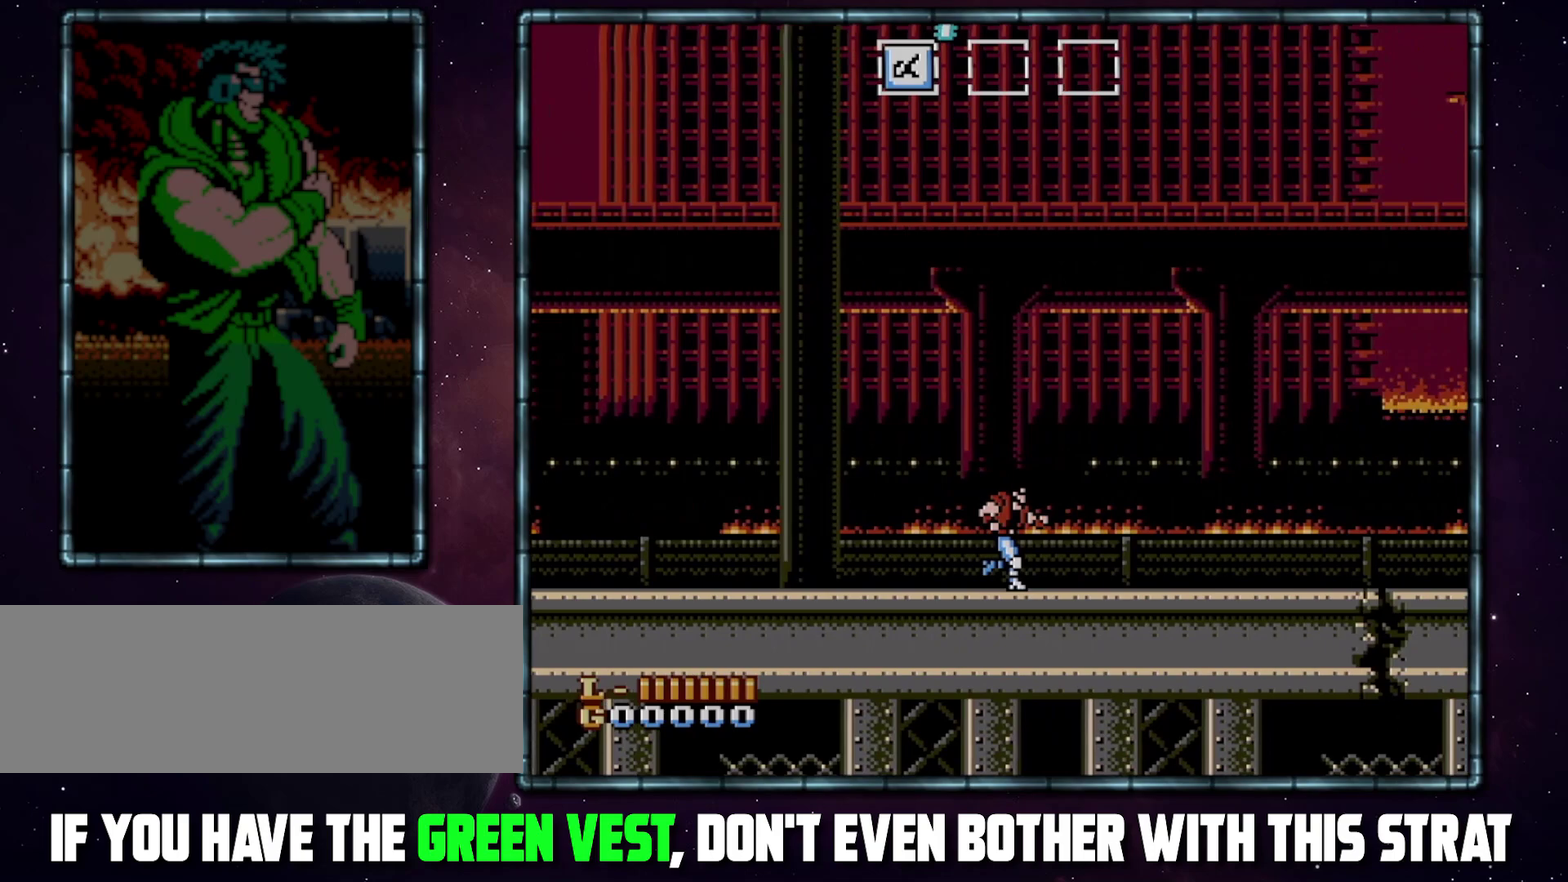
{"buttons": ["DPAD_RIGHT"], "events": []}
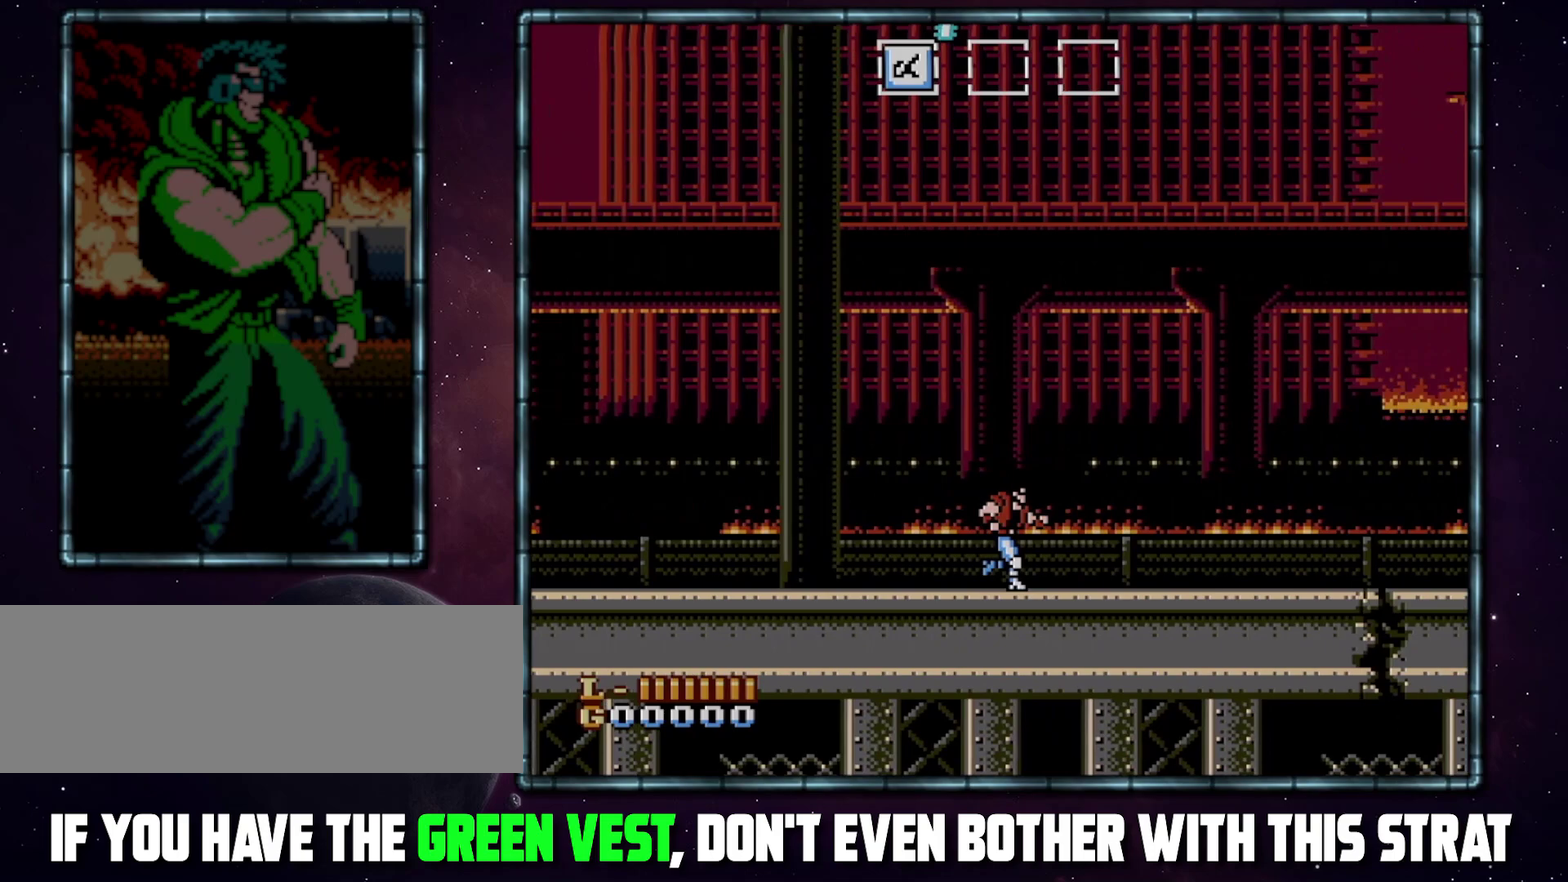
{"buttons": ["DPAD_RIGHT"], "events": []}
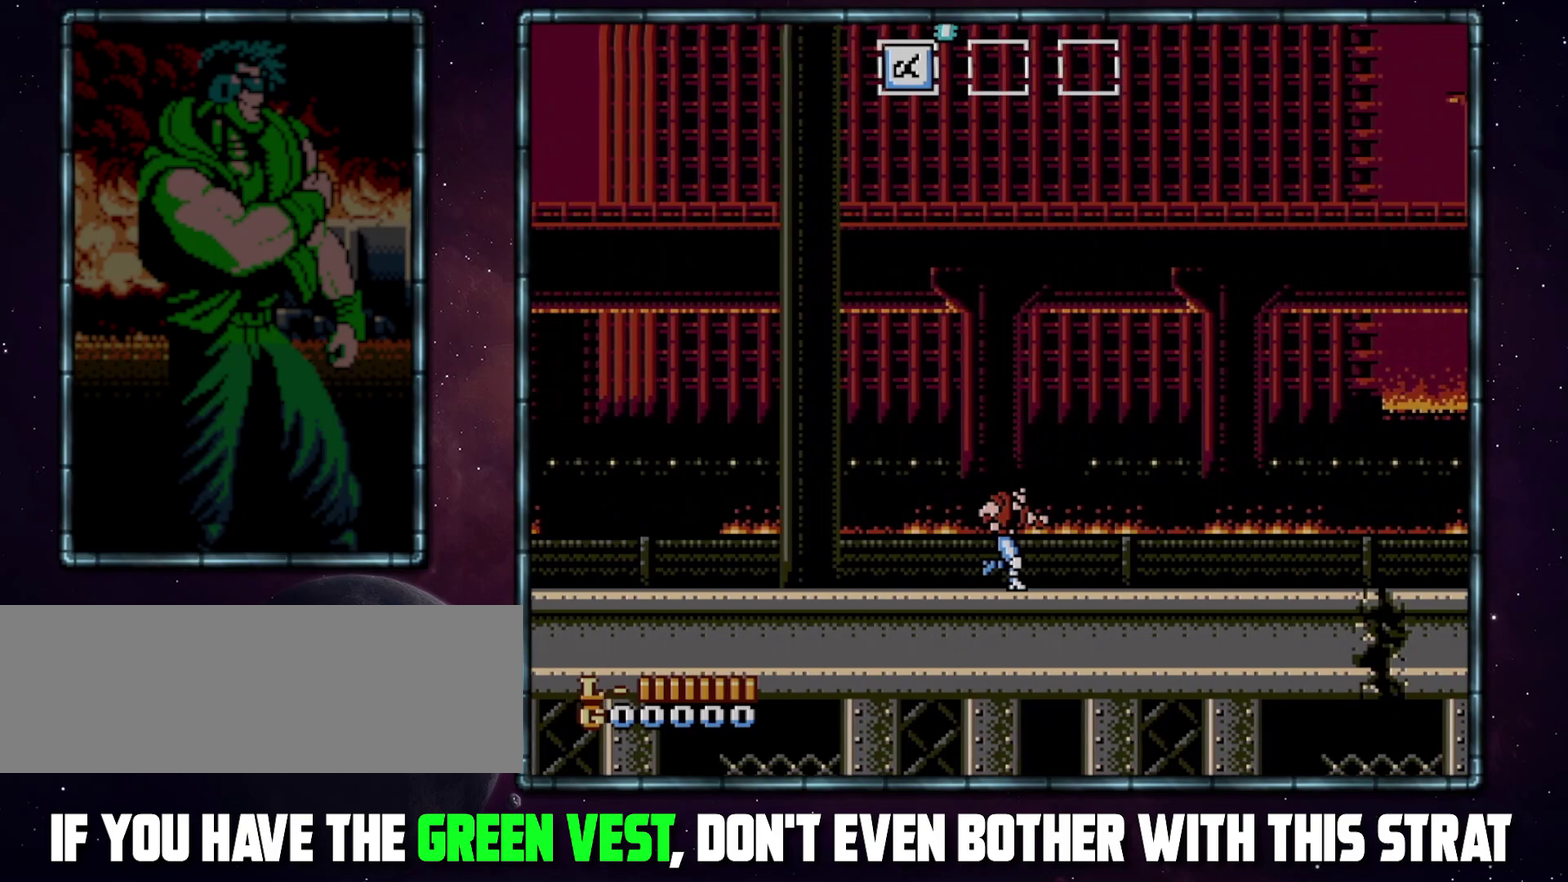
{"buttons": ["DPAD_RIGHT"], "events": []}
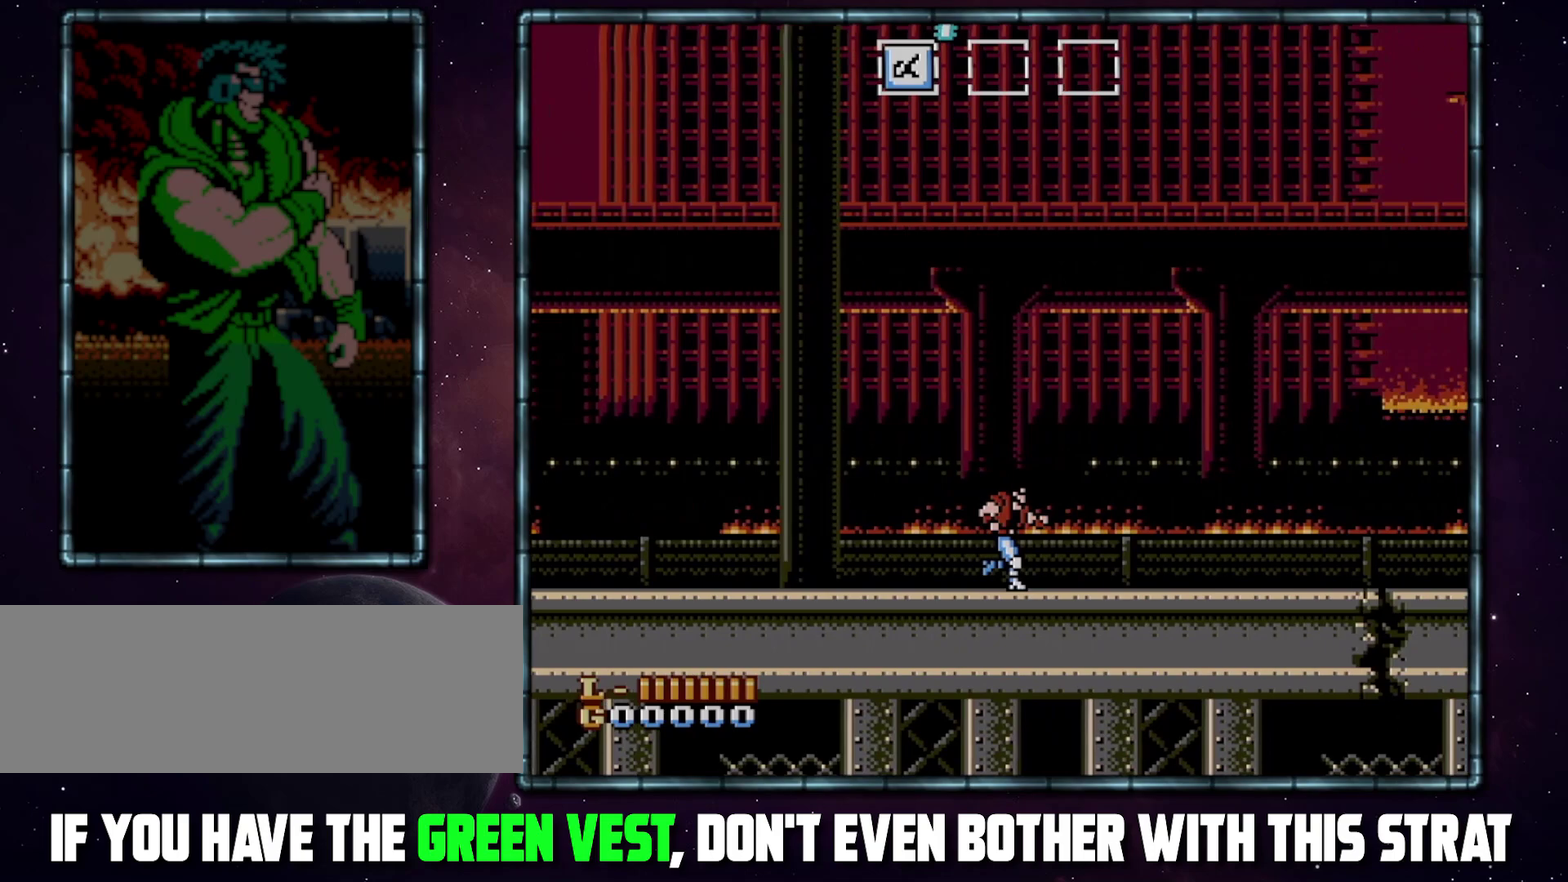
{"buttons": ["DPAD_RIGHT"], "events": []}
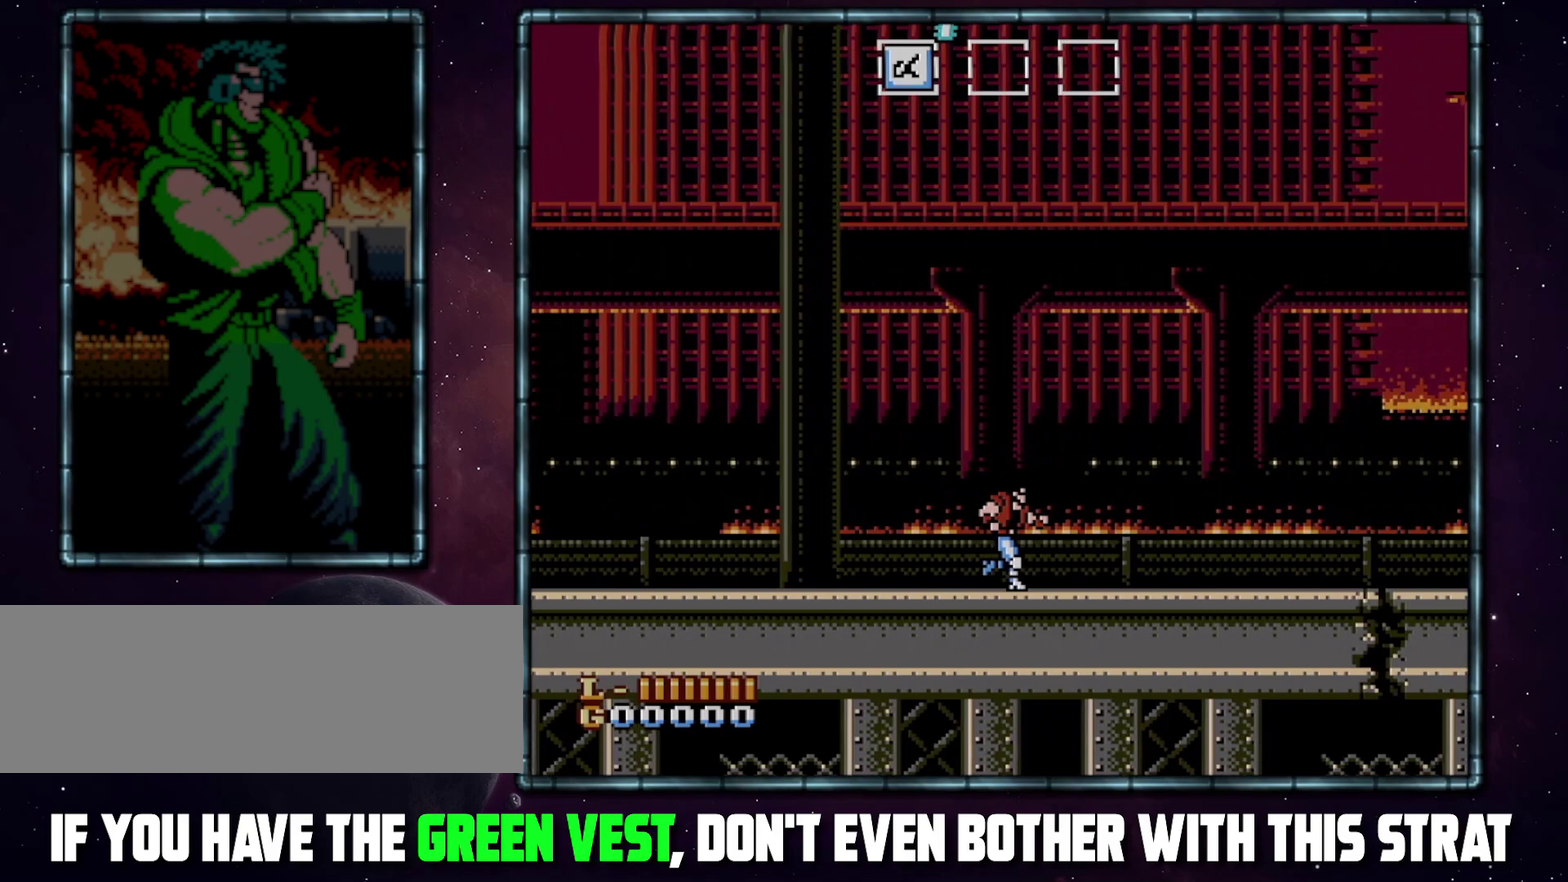
{"buttons": ["DPAD_RIGHT"], "events": []}
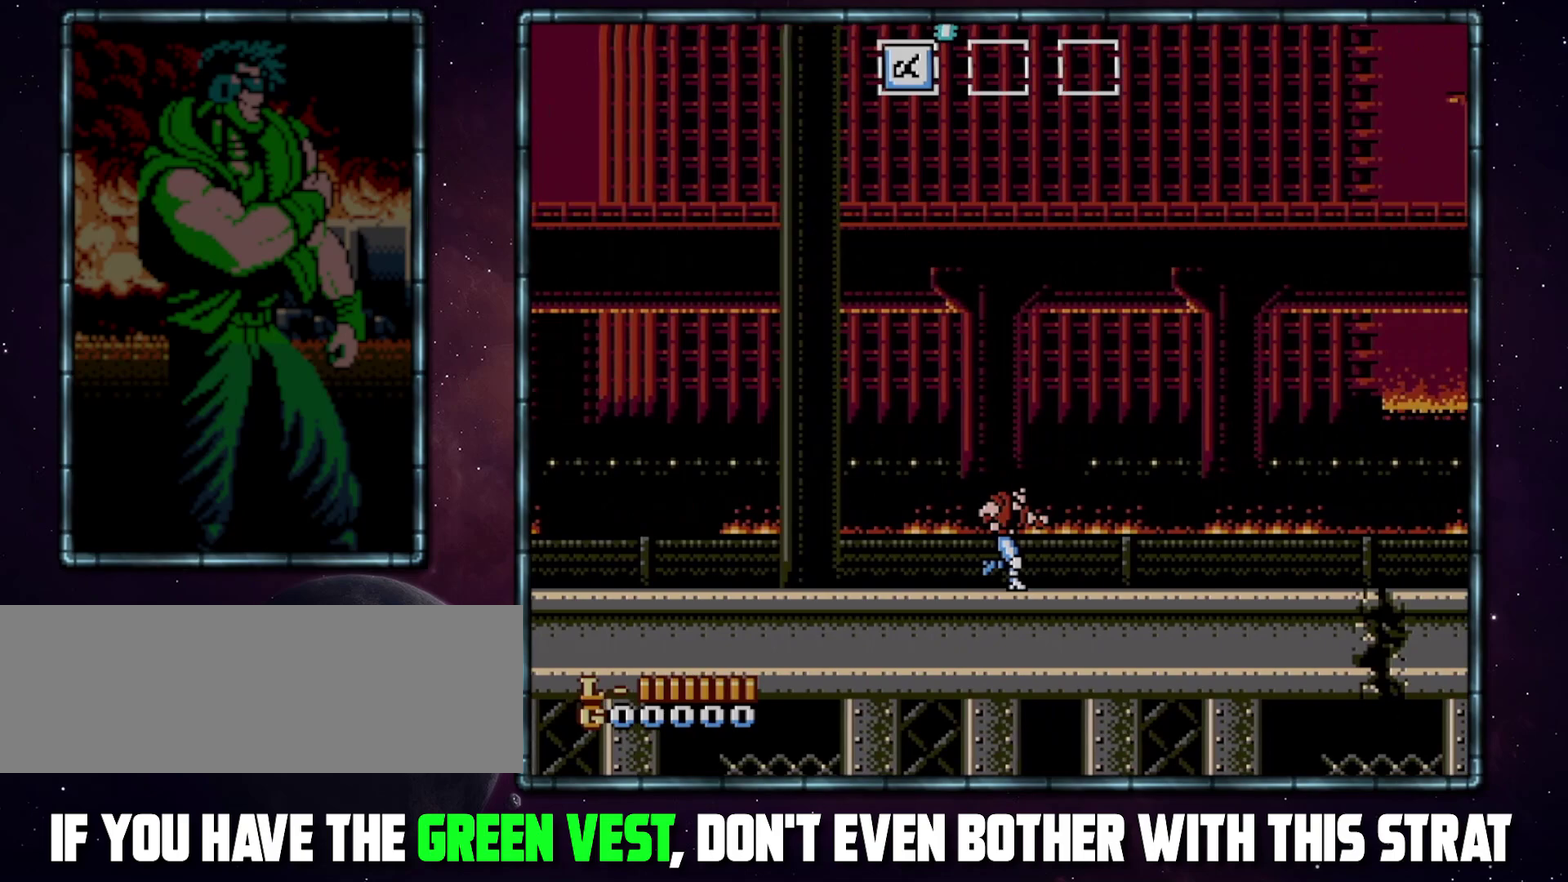
{"buttons": ["DPAD_RIGHT"], "events": []}
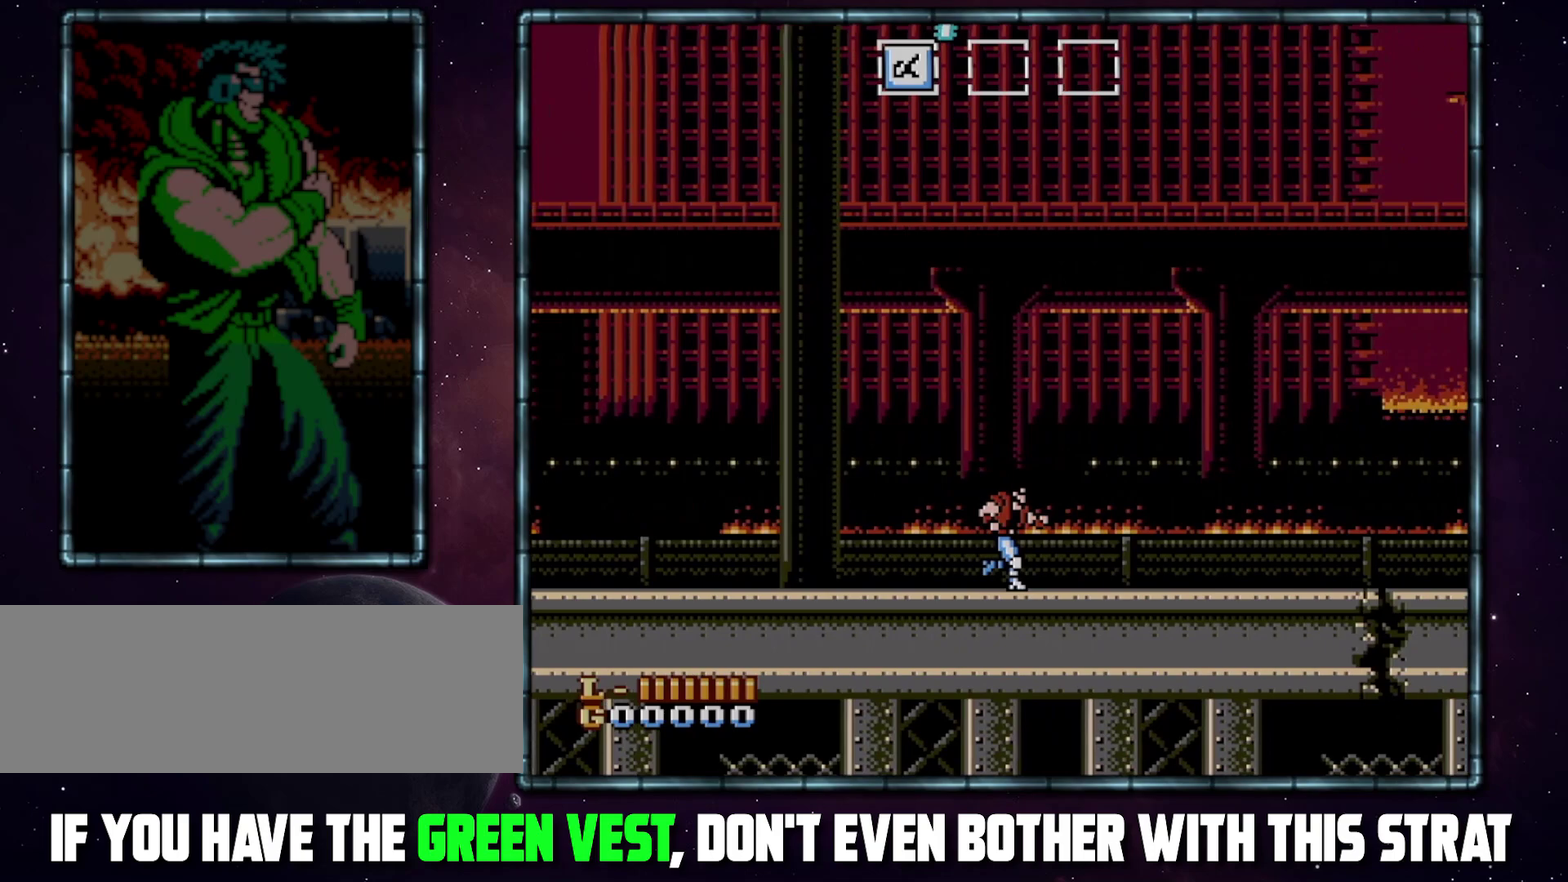
{"buttons": ["DPAD_RIGHT"], "events": []}